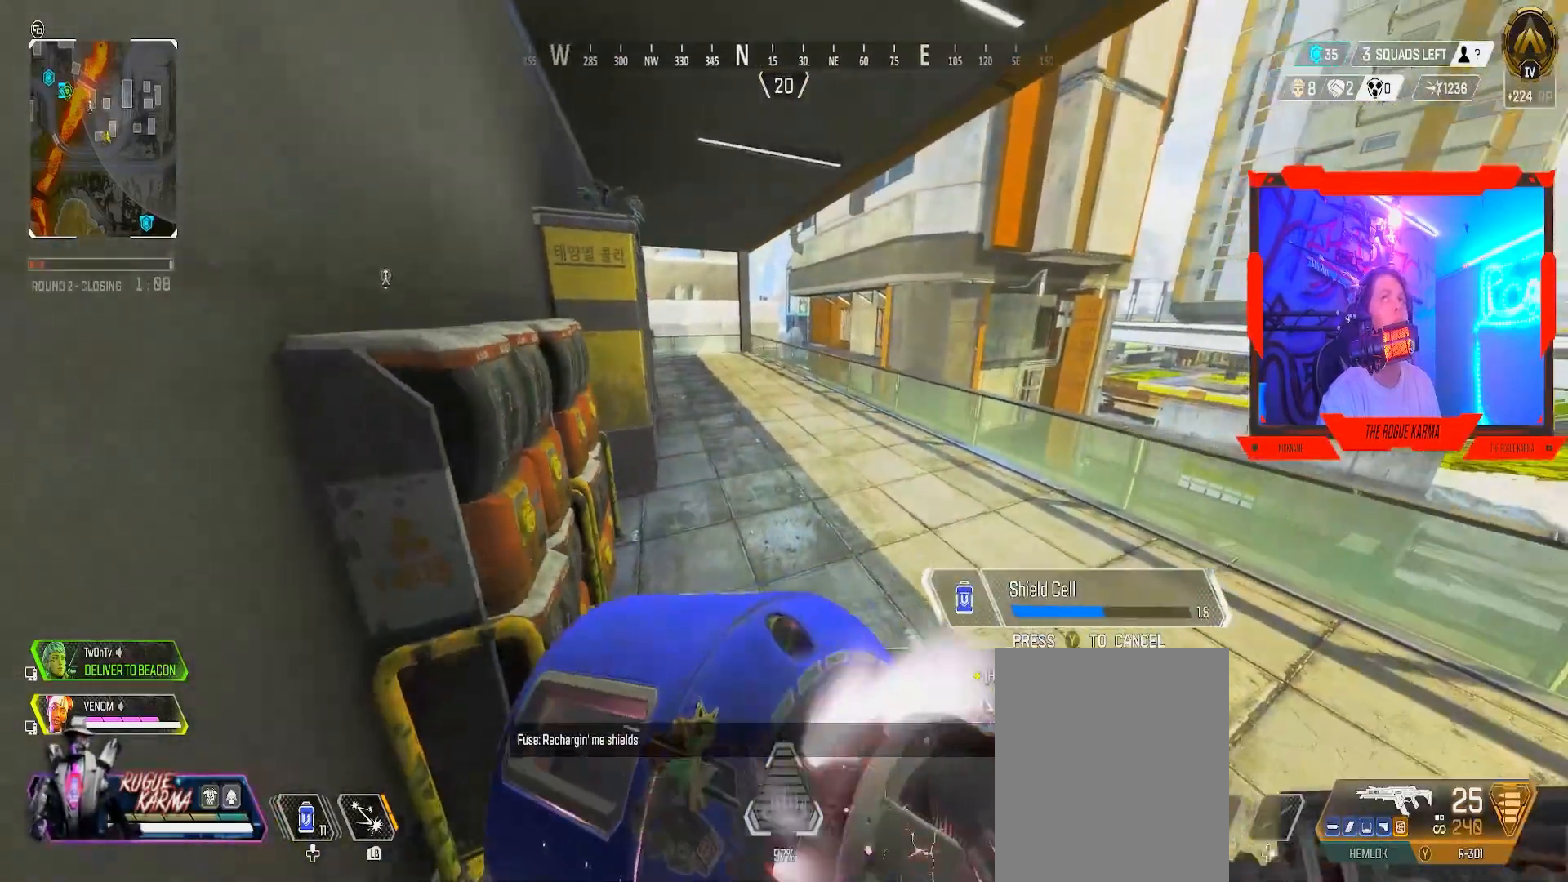
Gameplay with a controller (Xbox layout); each line is a JSON object with the inputs held at the frame after it. "events" lists button and stick changes between this image and that frame as [ms after this image, input, new state], when the widget could be followed in between.
{"buttons": ["B"], "left_stick": "down-right", "right_stick": "center", "events": [[84, "left_stick", "up"], [401, "left_stick", "right"], [468, "left_stick", "down-right"]]}
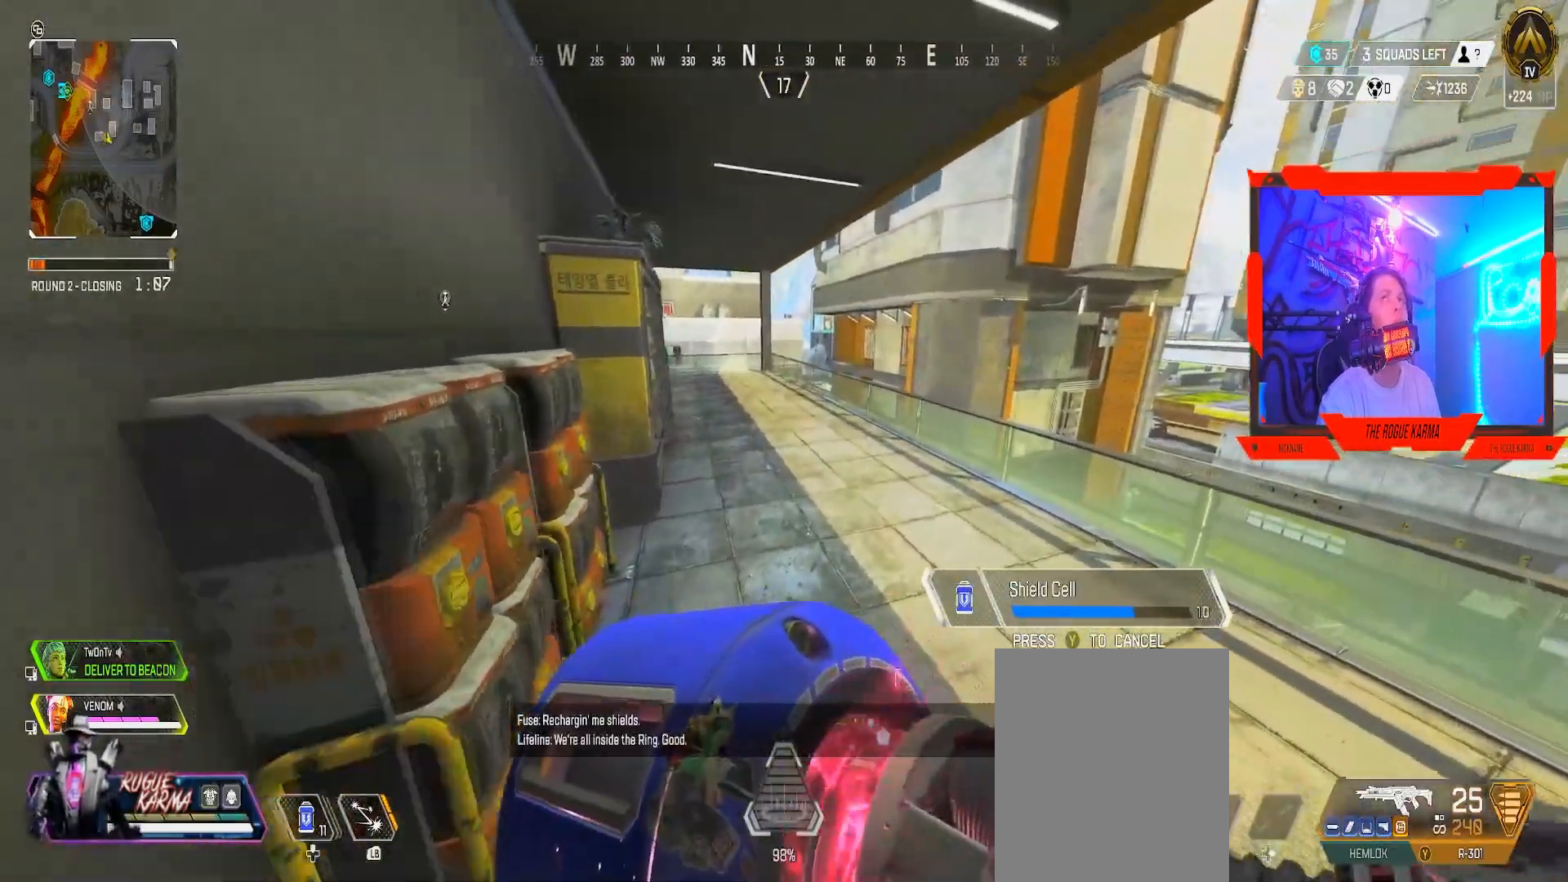
{"buttons": ["B"], "left_stick": "right", "right_stick": "center", "events": [[33, "left_stick", "down"], [133, "left_stick", "left"], [200, "left_stick", "up-left"], [400, "left_stick", "up-right"], [450, "left_stick", "right"]]}
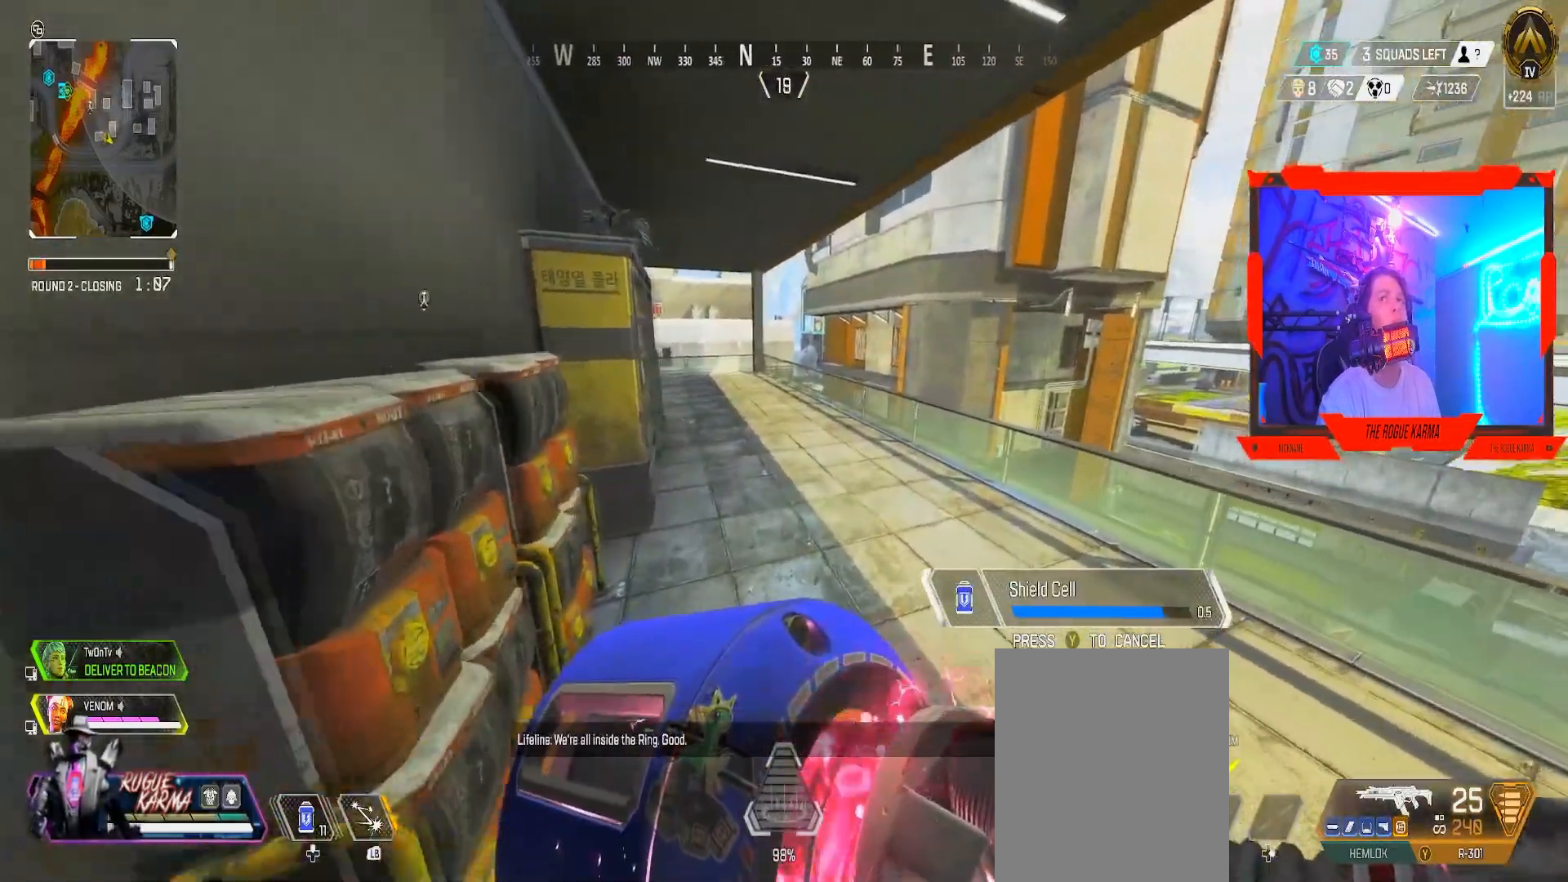
{"buttons": ["B"], "left_stick": "up", "right_stick": "center", "events": [[67, "left_stick", "down-left"], [117, "left_stick", "left"], [351, "left_stick", "up"]]}
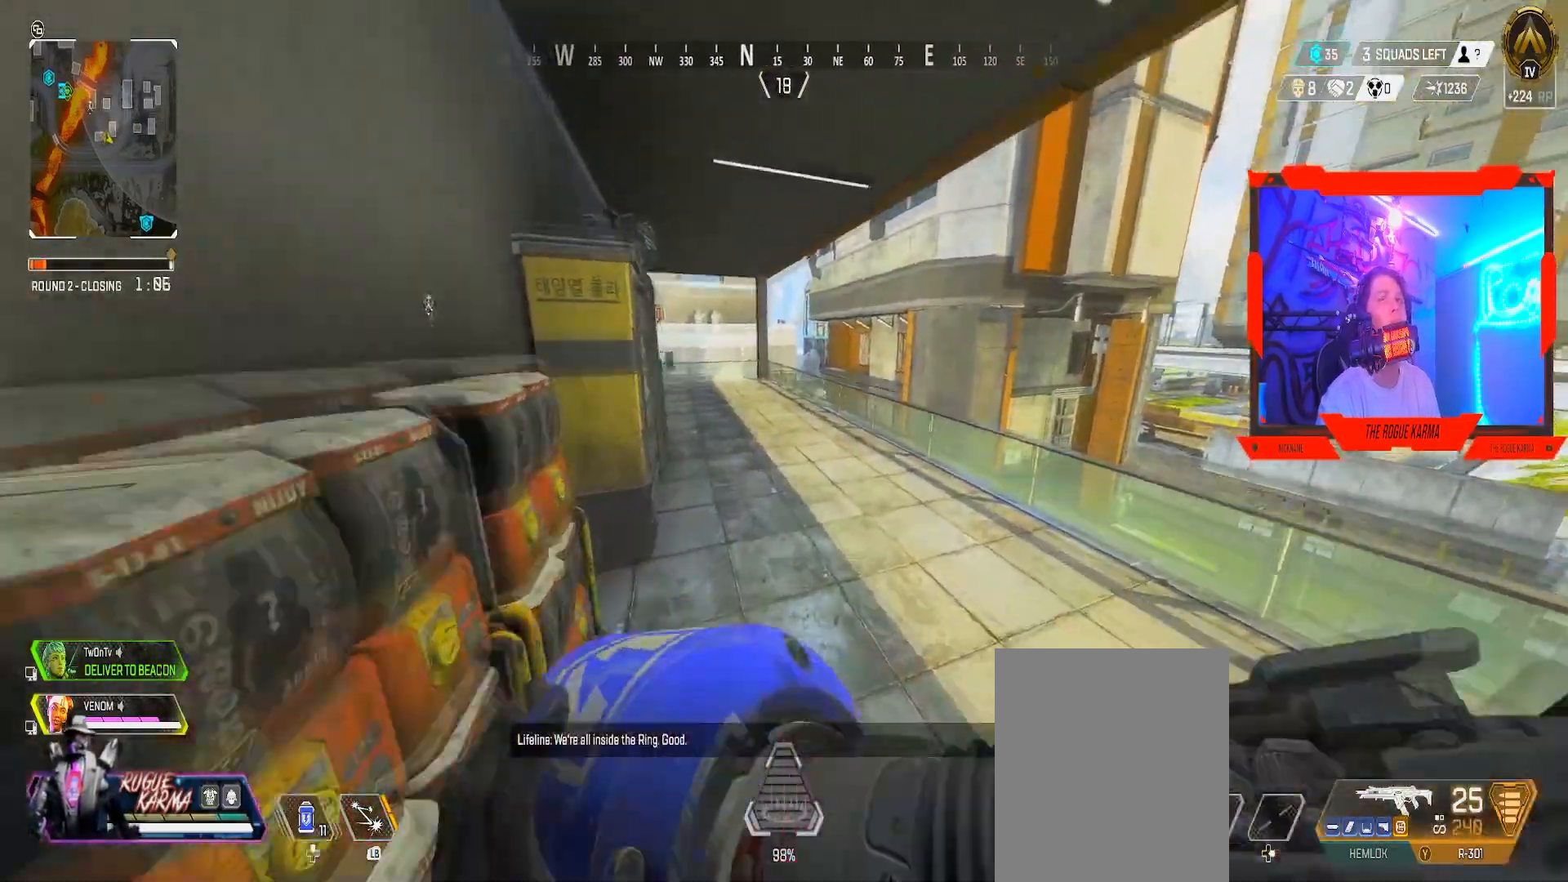
{"buttons": [], "left_stick": "up", "right_stick": "center", "events": [[217, "right_stick", "left"], [300, "B", "up"], [434, "right_stick", "center"]]}
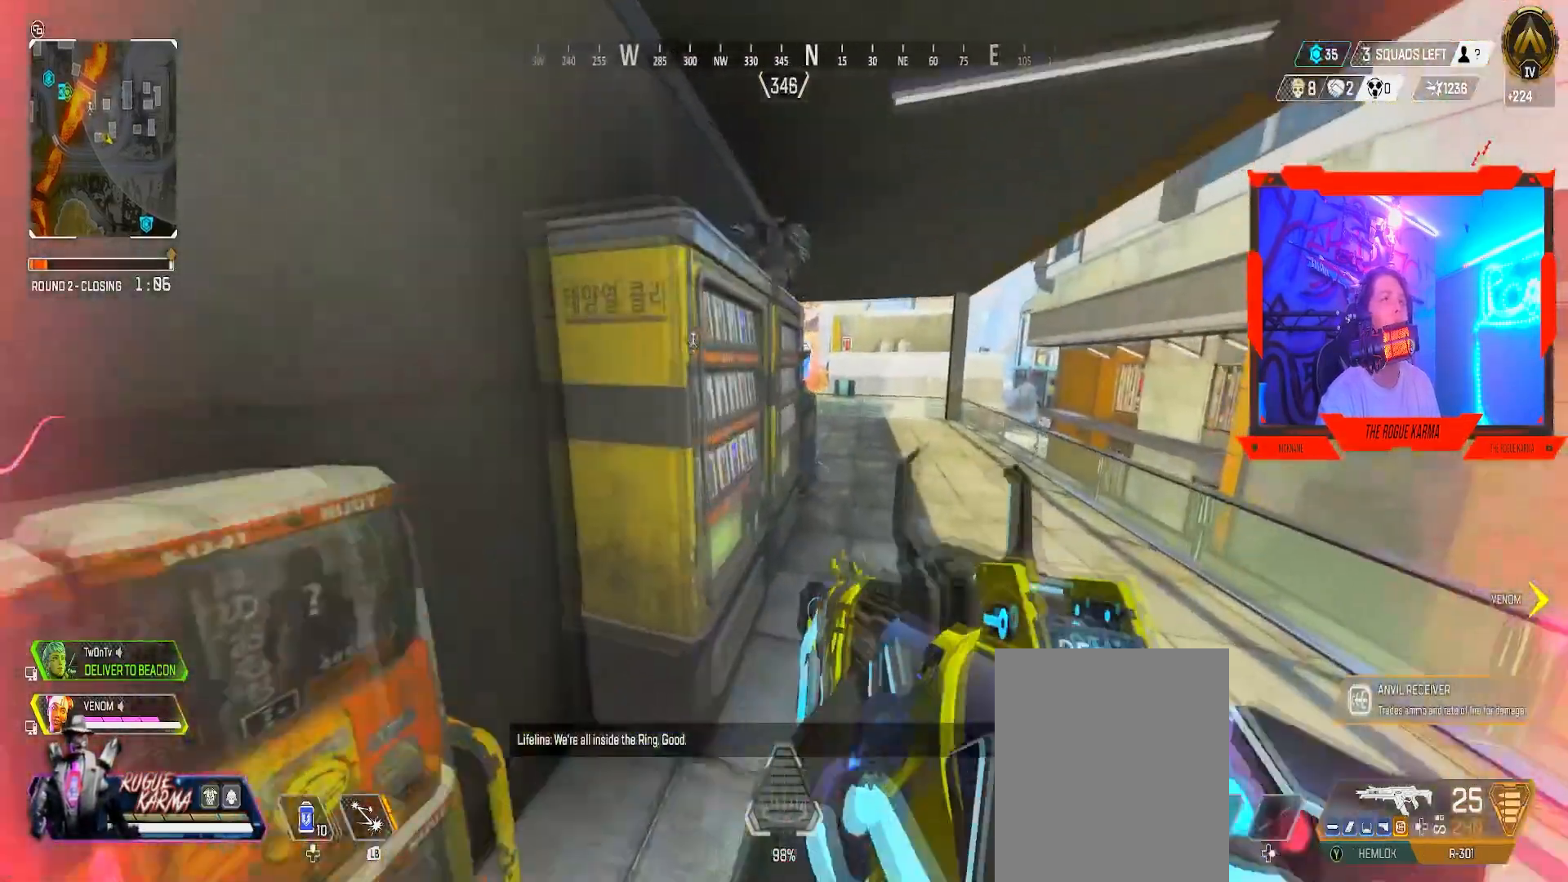
{"buttons": [], "left_stick": "up", "right_stick": "center", "events": []}
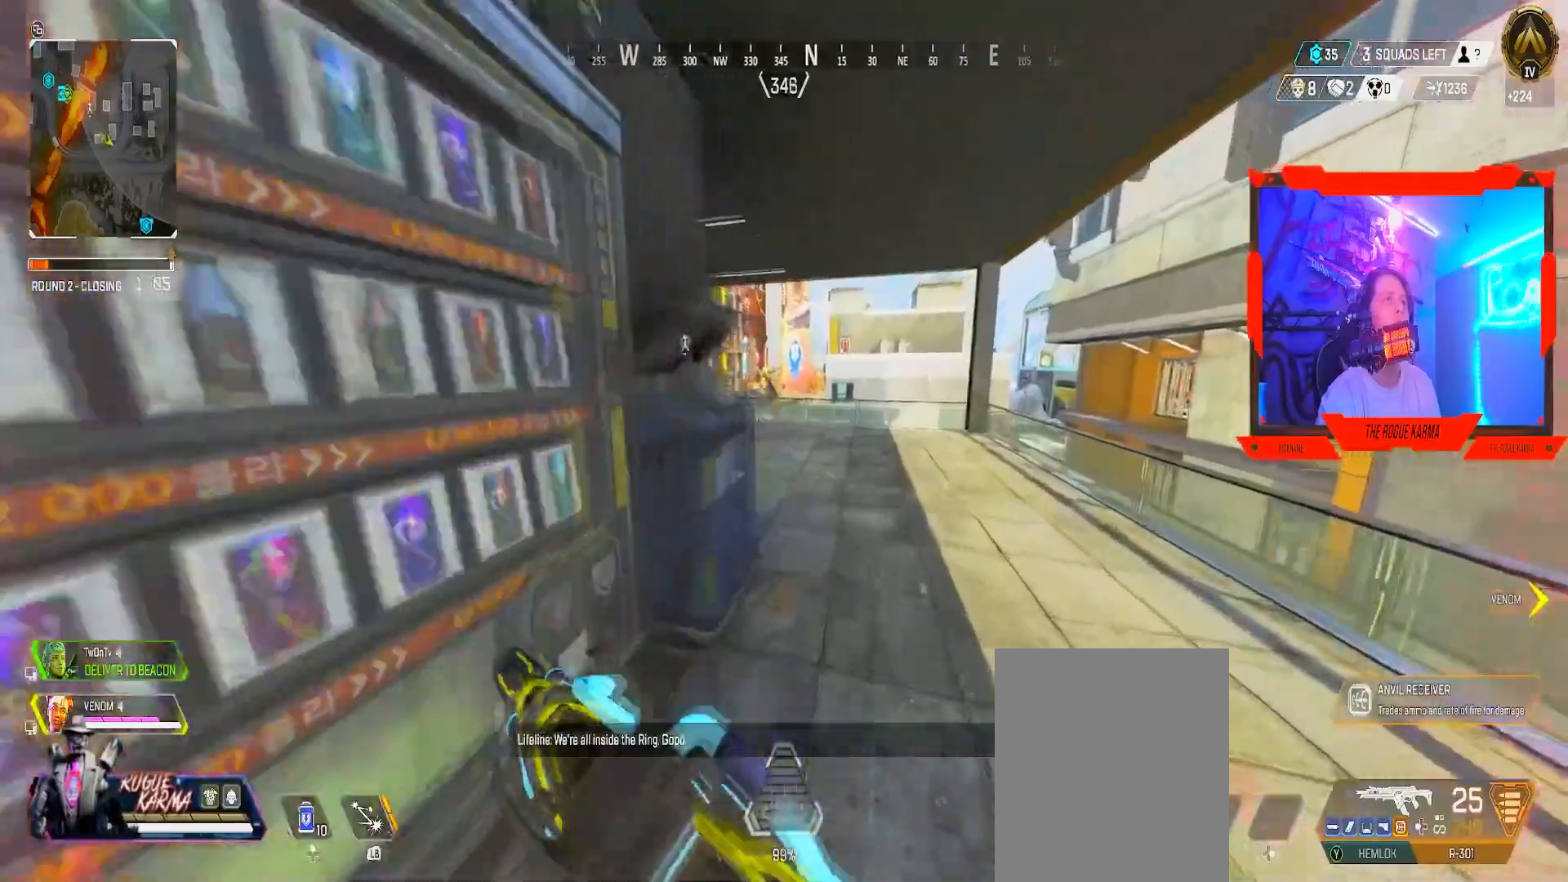
{"buttons": [], "left_stick": "up", "right_stick": "center", "events": []}
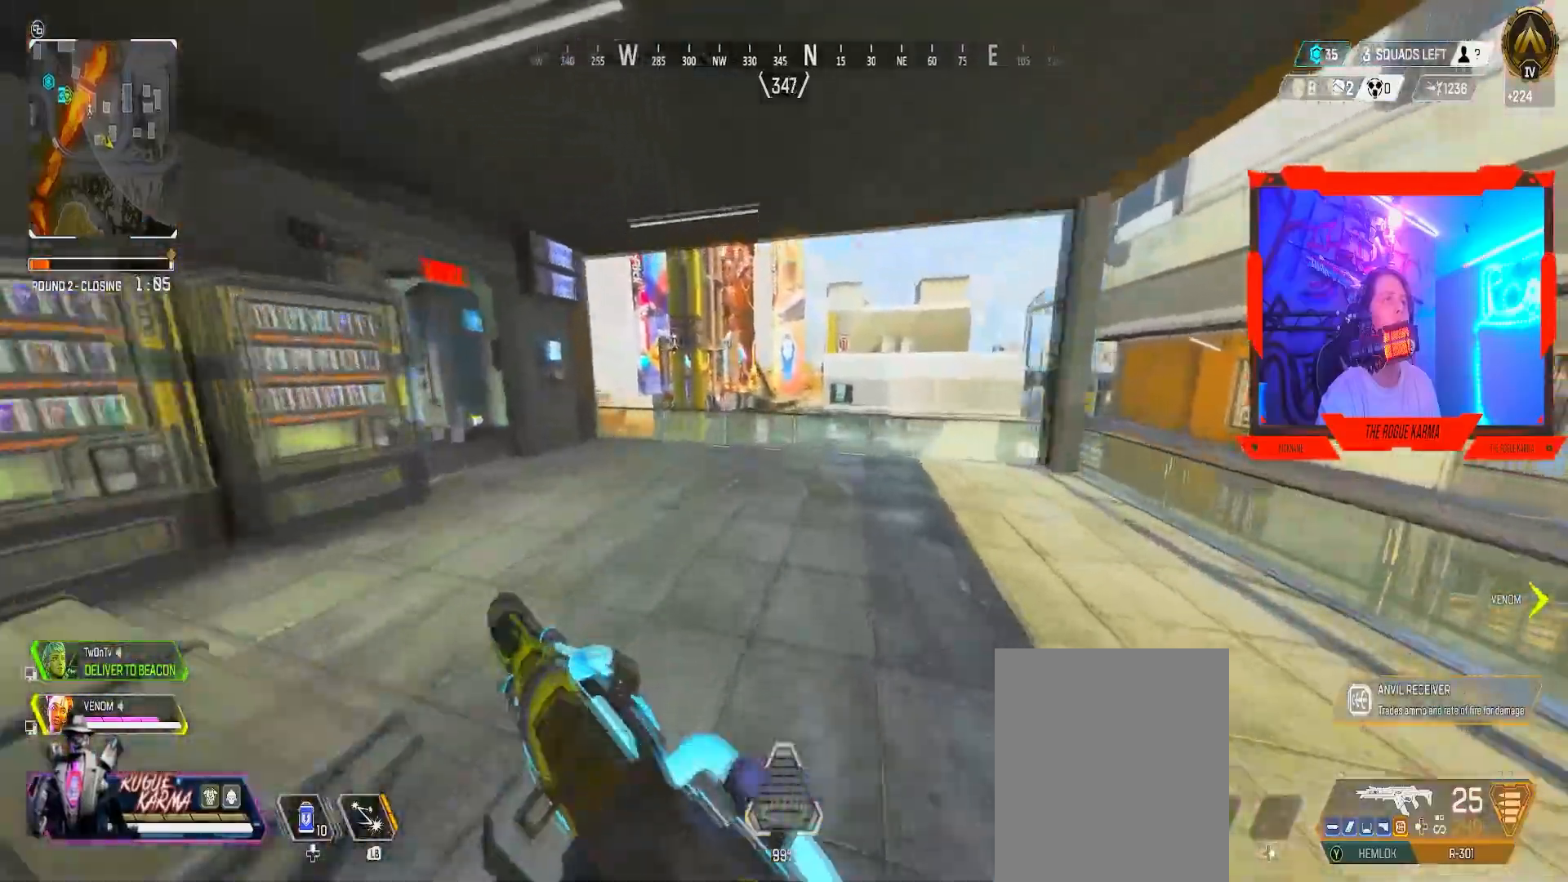
{"buttons": [], "left_stick": "up", "right_stick": "center", "events": [[167, "right_stick", "left"], [317, "right_stick", "center"]]}
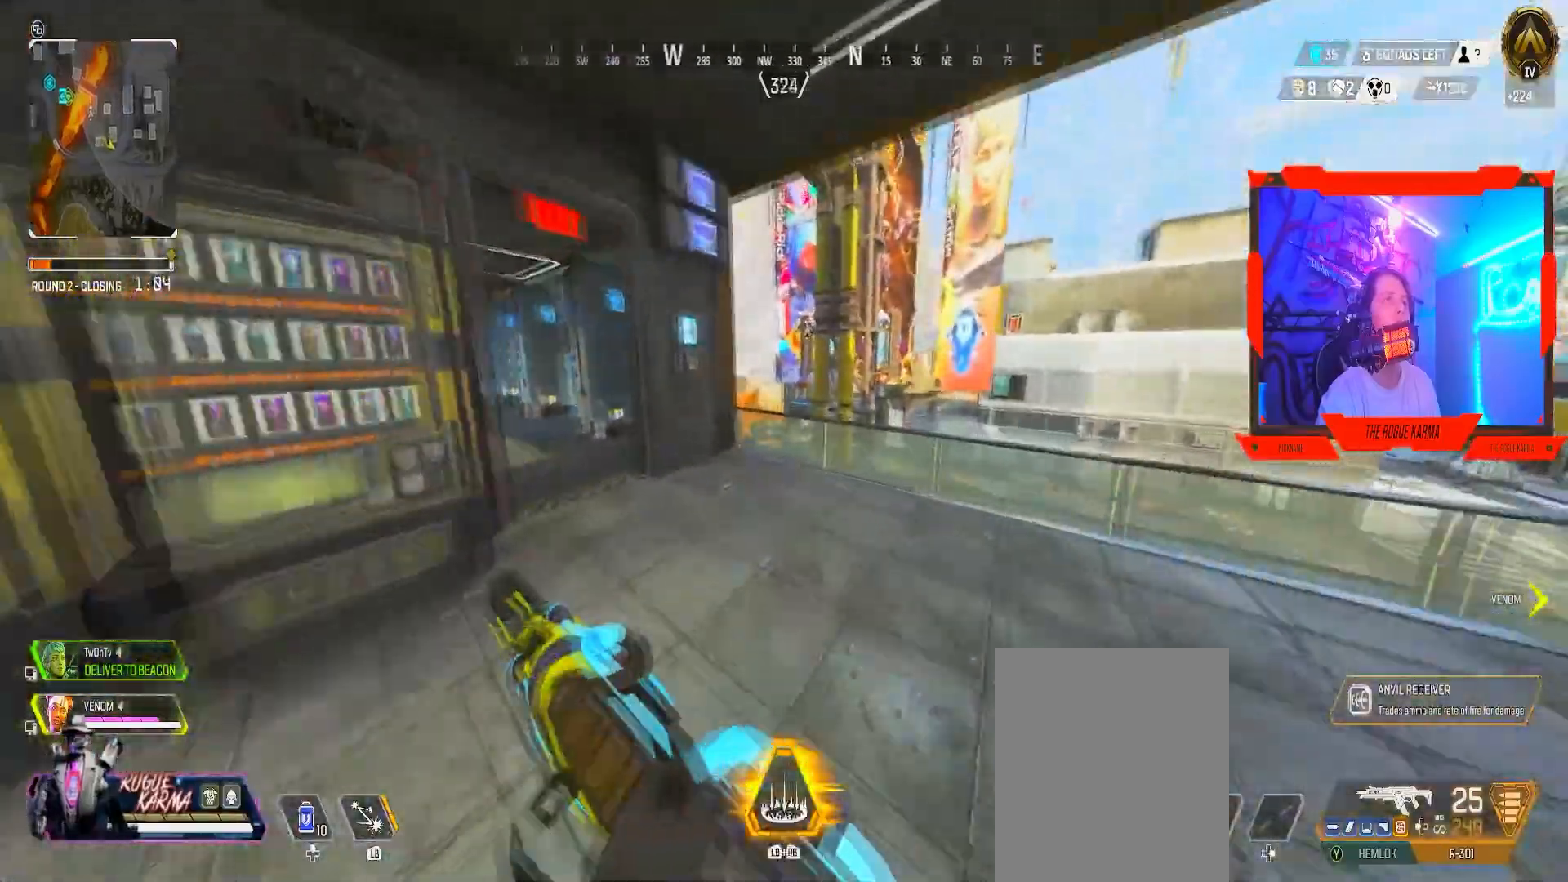
{"buttons": ["L2"], "left_stick": "left", "right_stick": "up-left", "events": [[334, "L2", "down"], [400, "right_stick", "up-left"], [467, "left_stick", "left"]]}
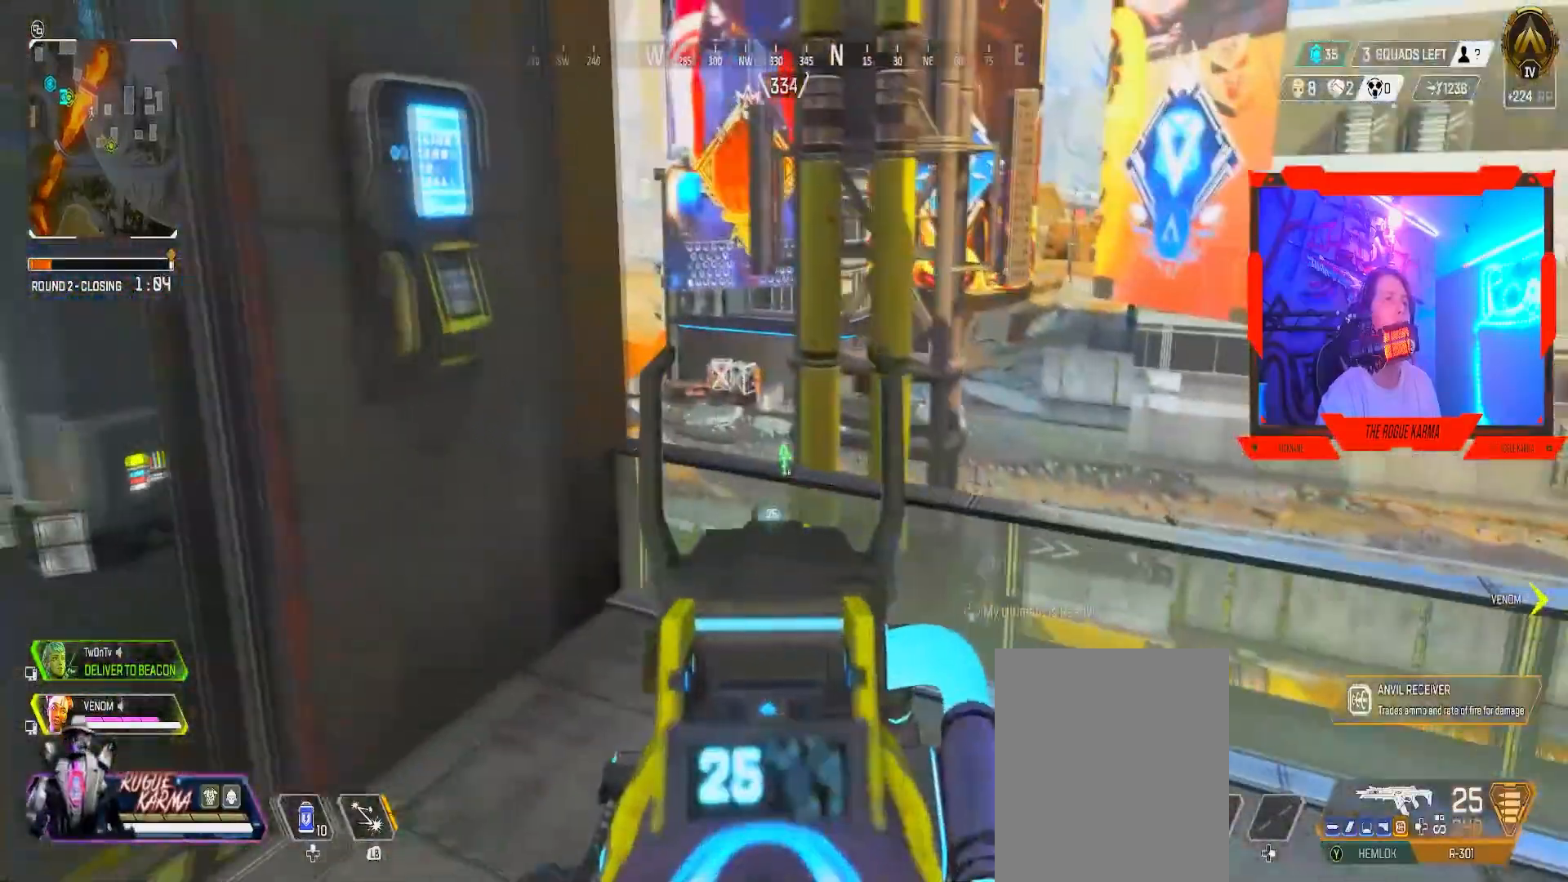
{"buttons": ["B", "L2"], "left_stick": "left", "right_stick": "center", "events": [[67, "right_stick", "center"], [101, "left_stick", "down-left"], [301, "L2", "up"], [301, "right_stick", "right"], [317, "B", "down"], [484, "left_stick", "left"], [501, "L2", "down"], [501, "right_stick", "center"]]}
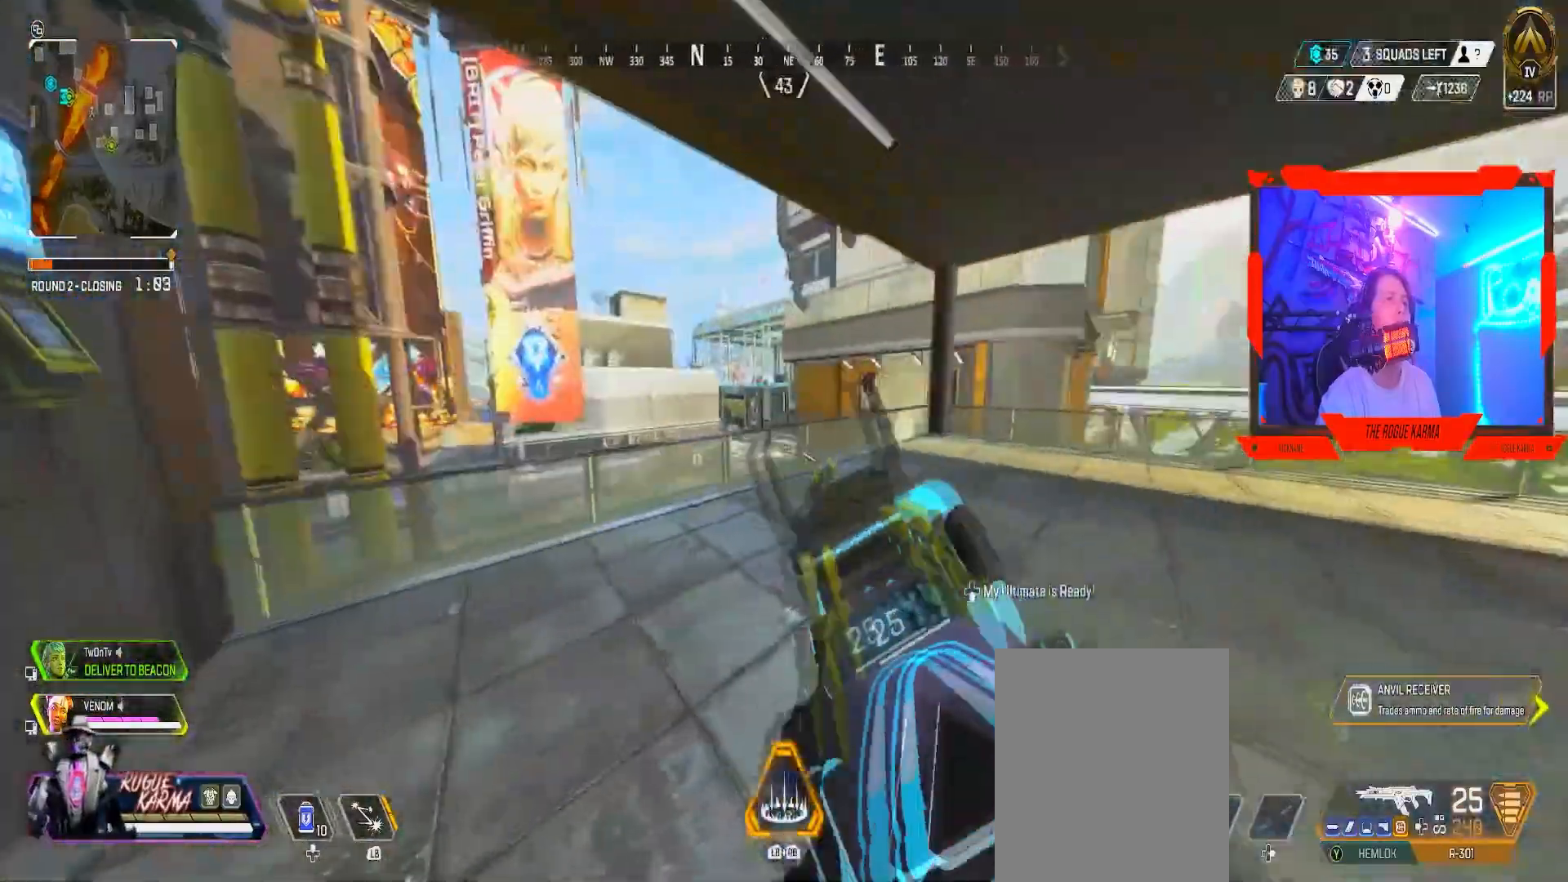
{"buttons": ["L2"], "left_stick": "left", "right_stick": "center", "events": [[67, "B", "up"], [250, "right_stick", "right"], [300, "right_stick", "center"]]}
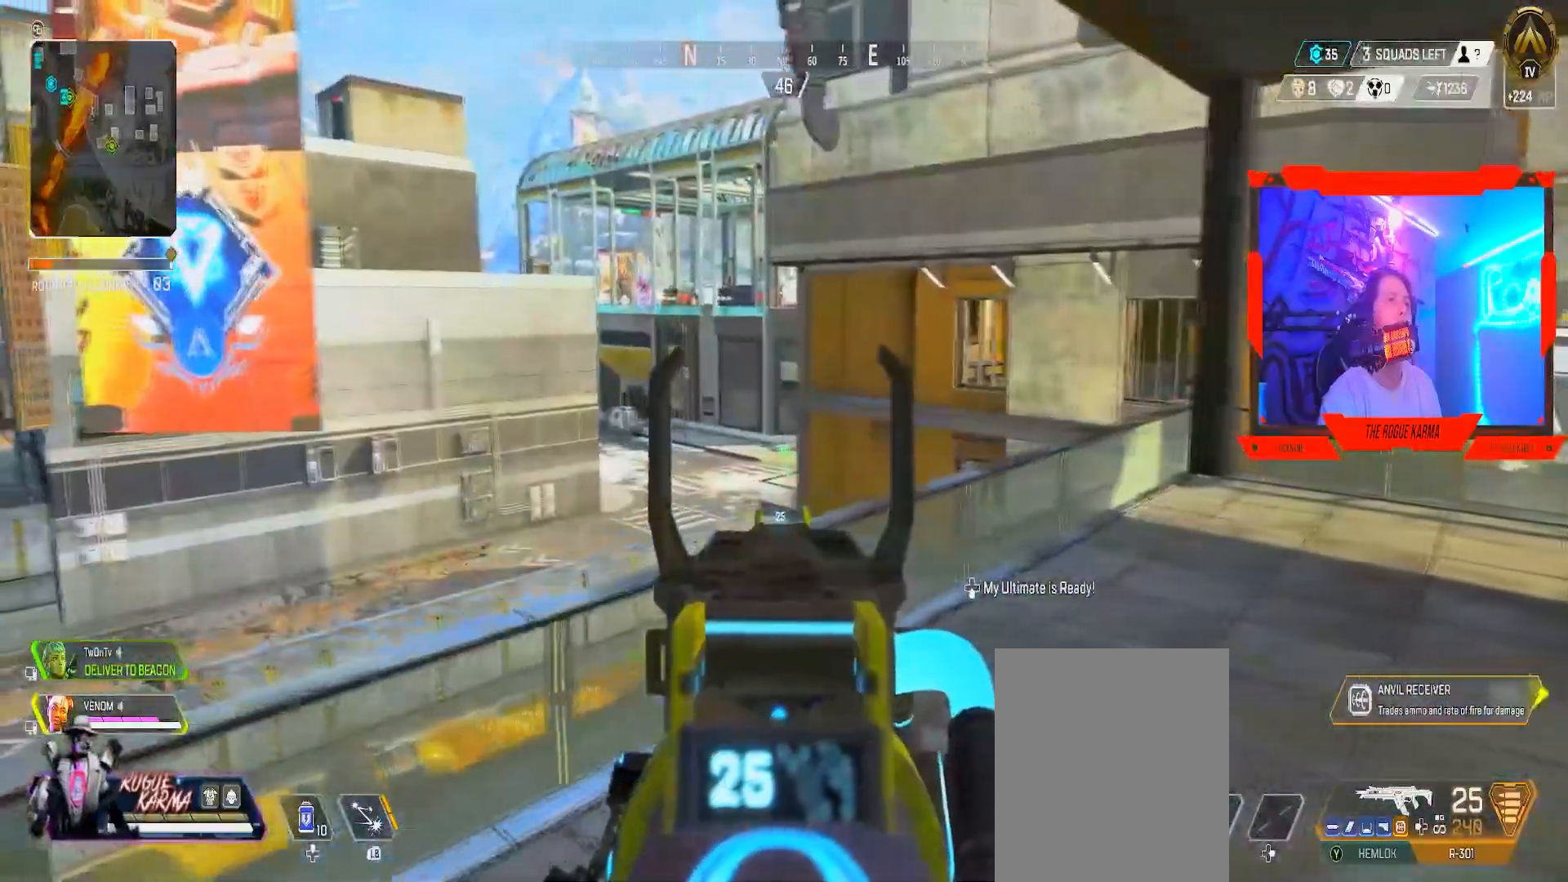
{"buttons": ["L2"], "left_stick": "right", "right_stick": "center", "events": [[317, "left_stick", "center"], [401, "left_stick", "right"]]}
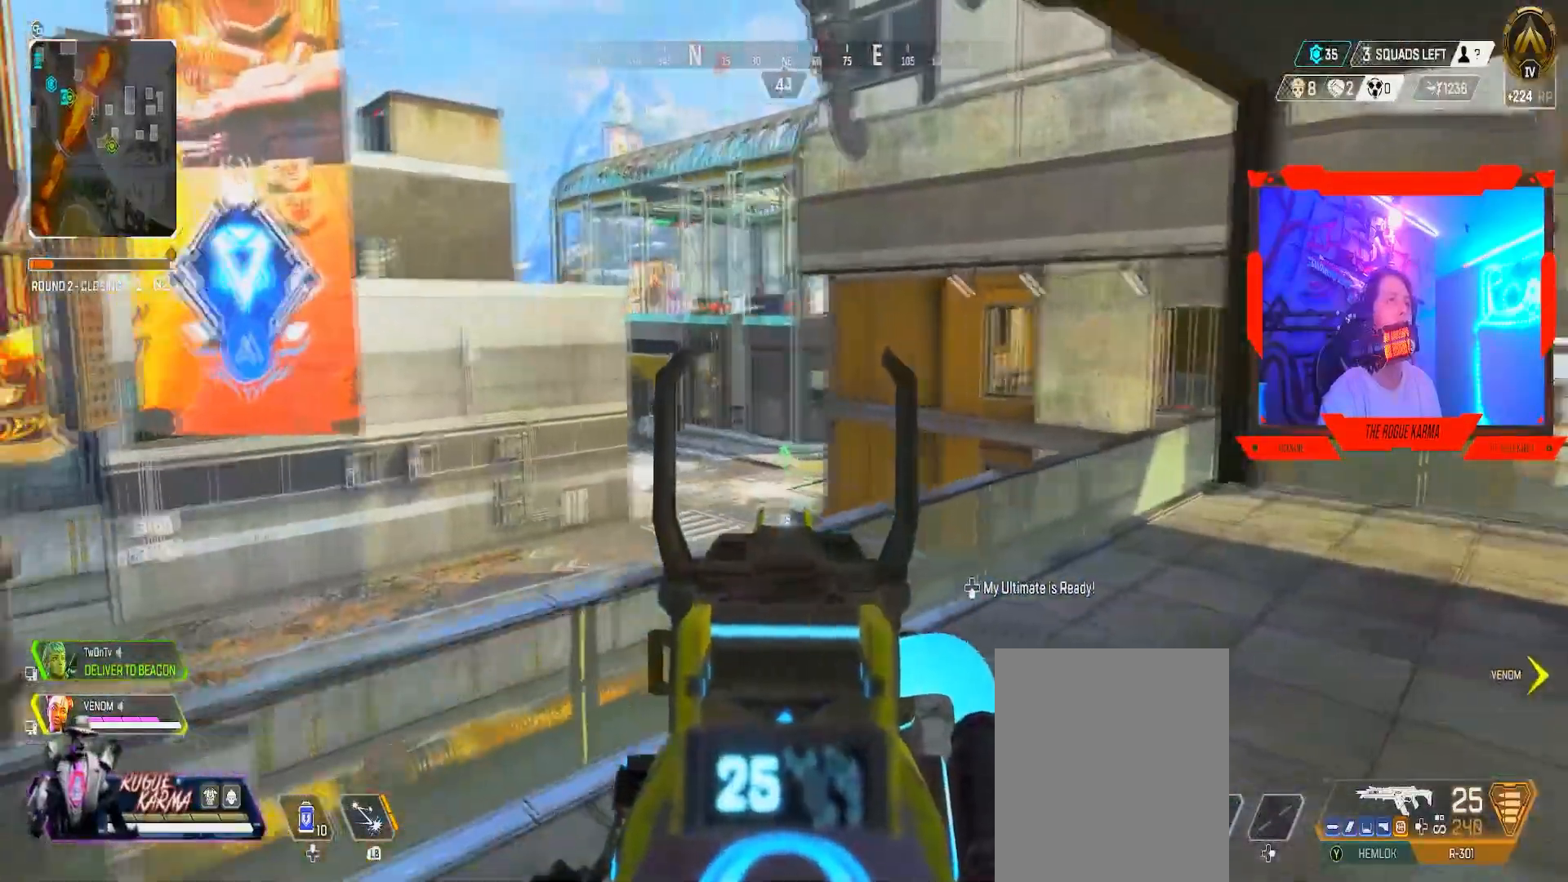
{"buttons": ["B", "L2"], "left_stick": "right", "right_stick": "right", "events": [[50, "B", "down"], [83, "right_stick", "left"], [100, "L2", "up"], [284, "right_stick", "center"], [334, "L2", "down"], [450, "right_stick", "right"]]}
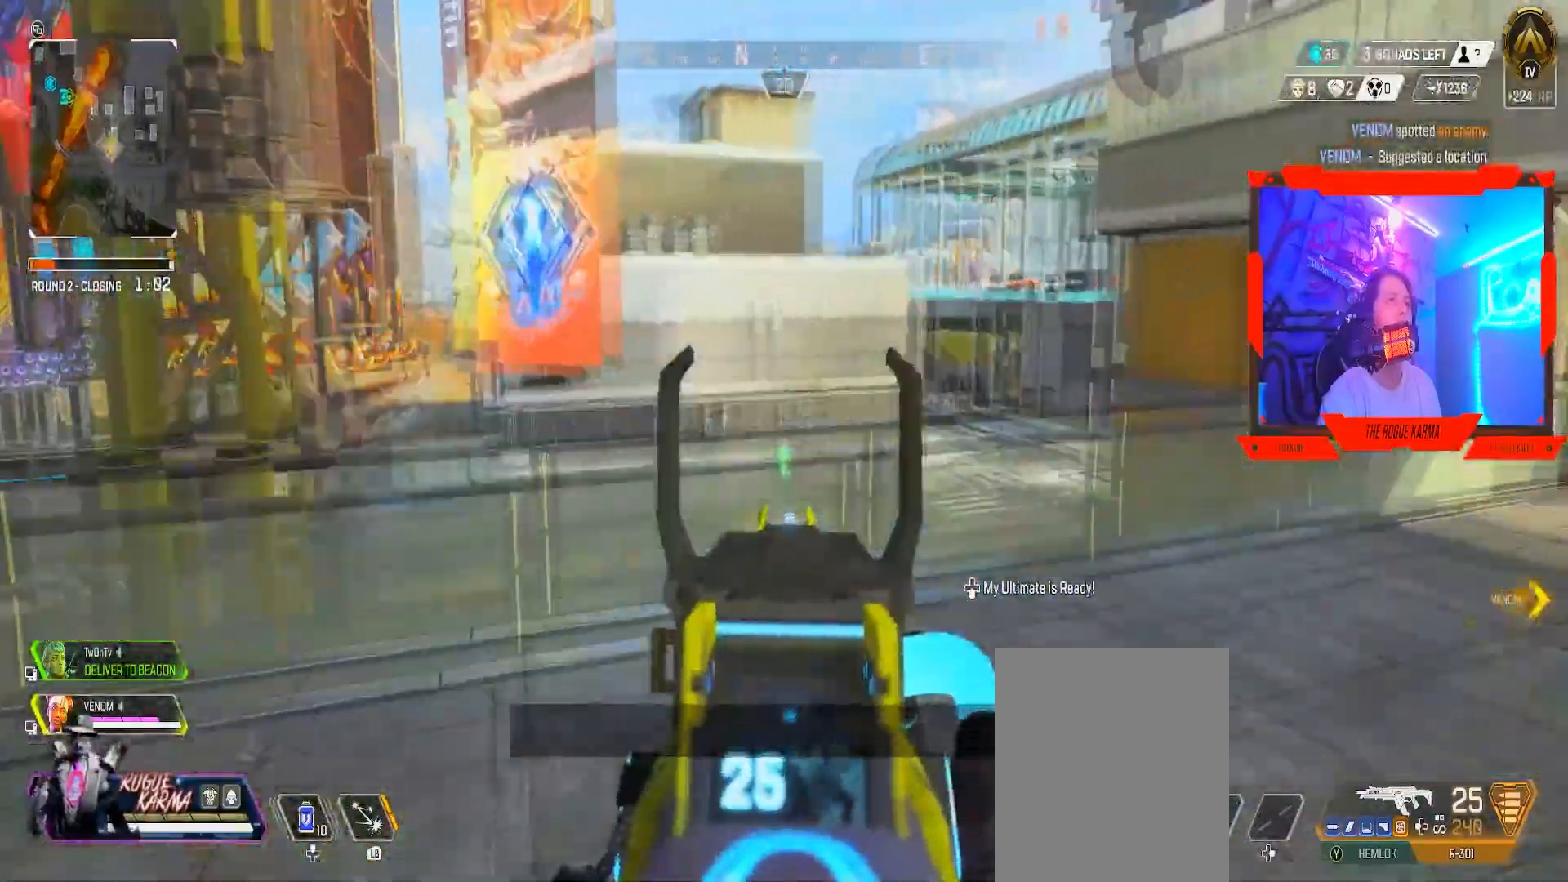
{"buttons": [], "left_stick": "up", "right_stick": "center", "events": [[51, "B", "up"], [101, "L2", "up"], [101, "left_stick", "up"], [284, "L3", "down"], [434, "L3", "up"], [434, "right_stick", "center"]]}
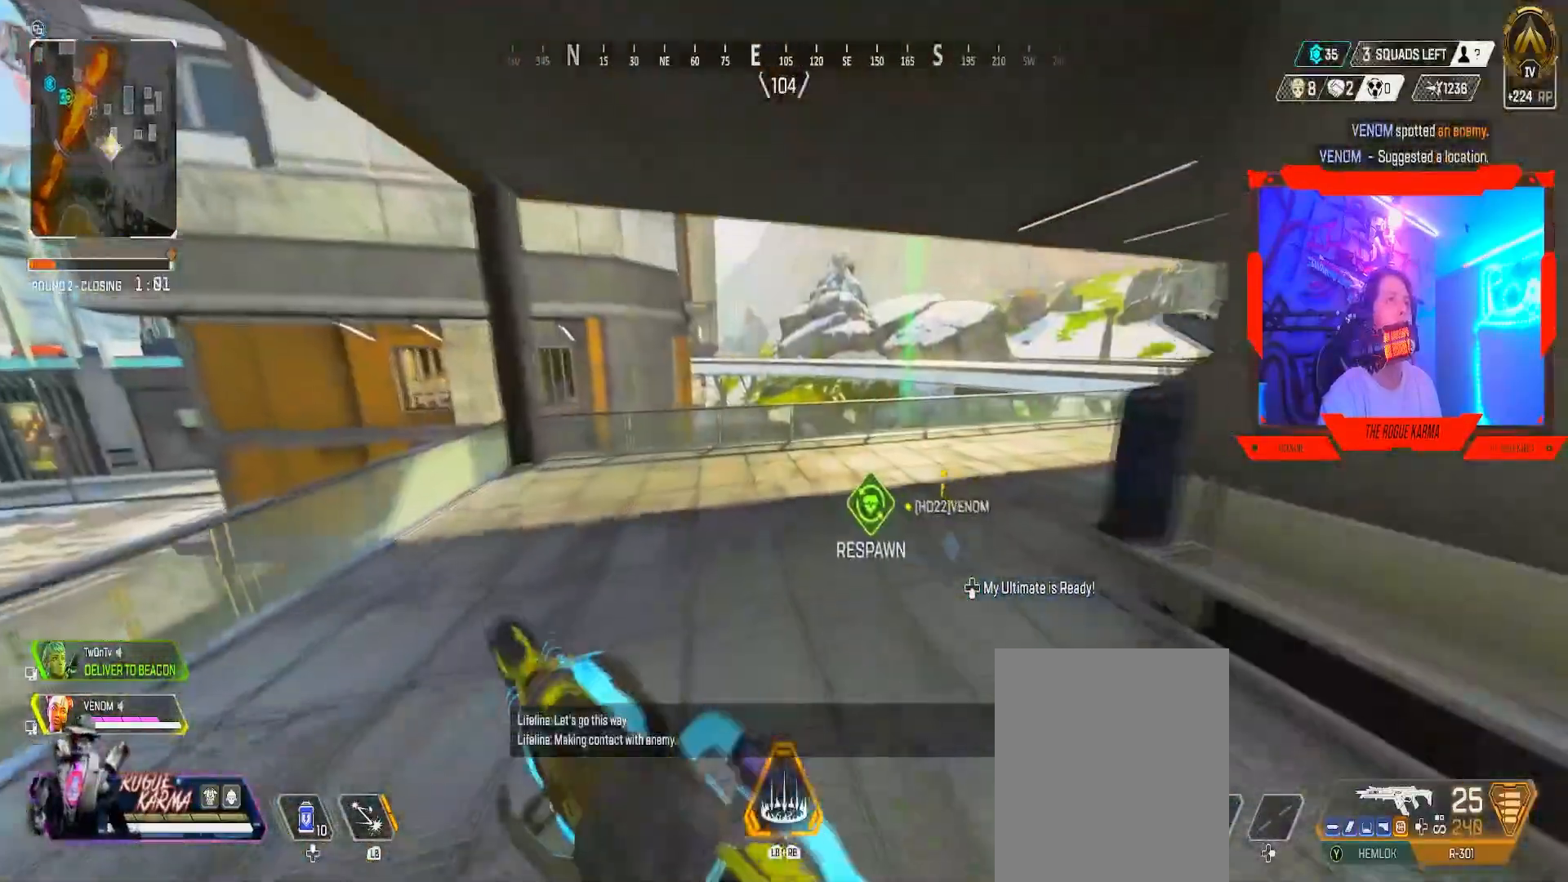
{"buttons": [], "left_stick": "up", "right_stick": "center", "events": [[200, "right_stick", "right"], [267, "right_stick", "up-right"], [384, "right_stick", "center"]]}
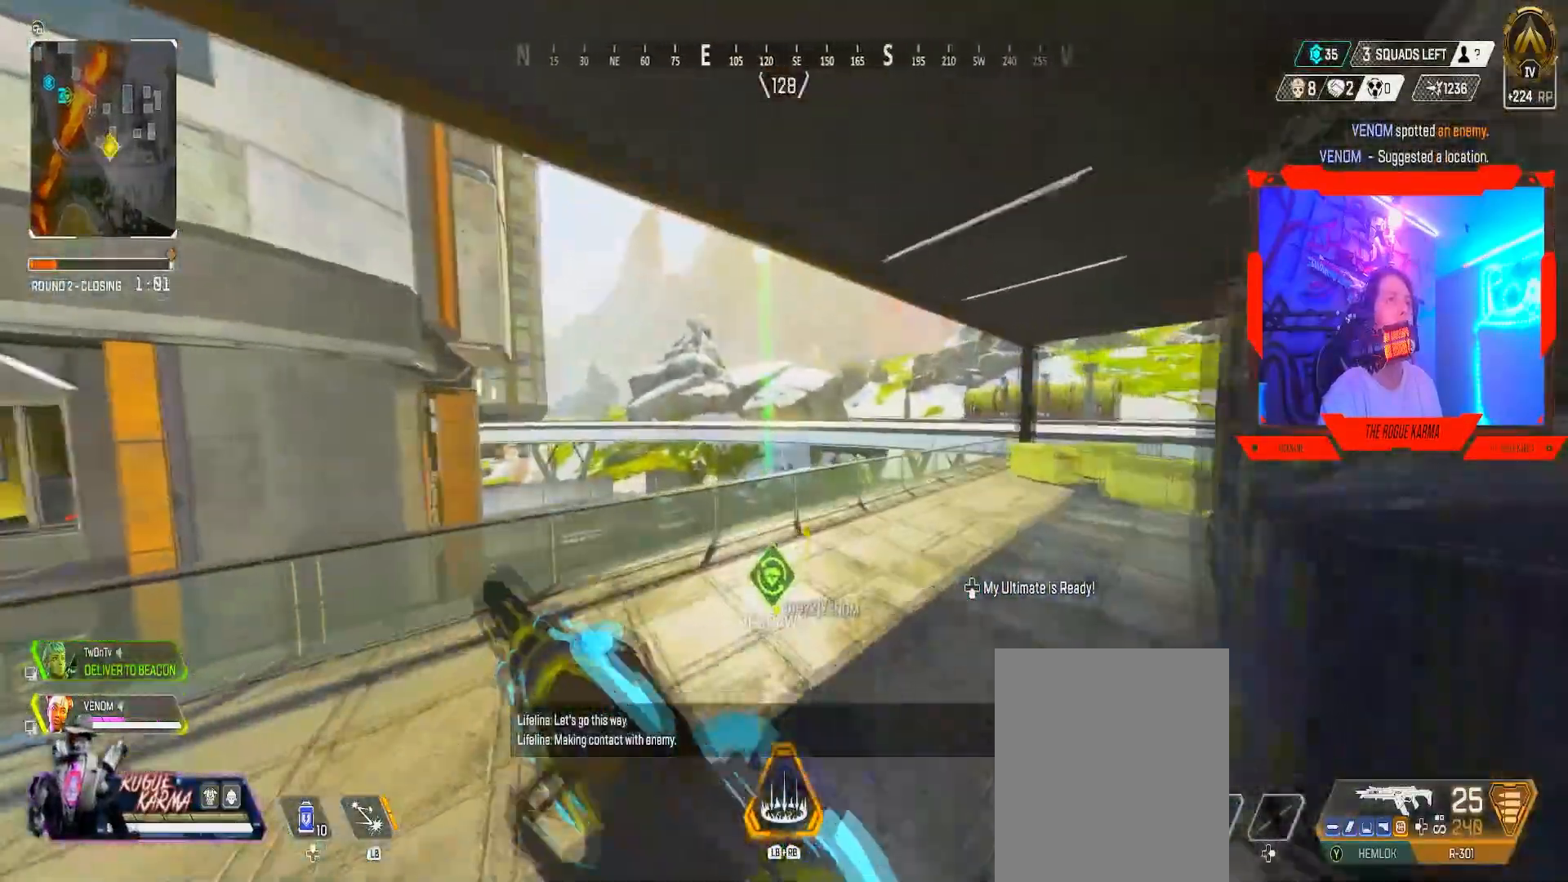
{"buttons": ["L2", "R2"], "left_stick": "up", "right_stick": "up-left", "events": [[267, "left_stick", "up-right"], [284, "L2", "down"], [484, "R2", "down"], [484, "left_stick", "up"], [484, "right_stick", "up-left"]]}
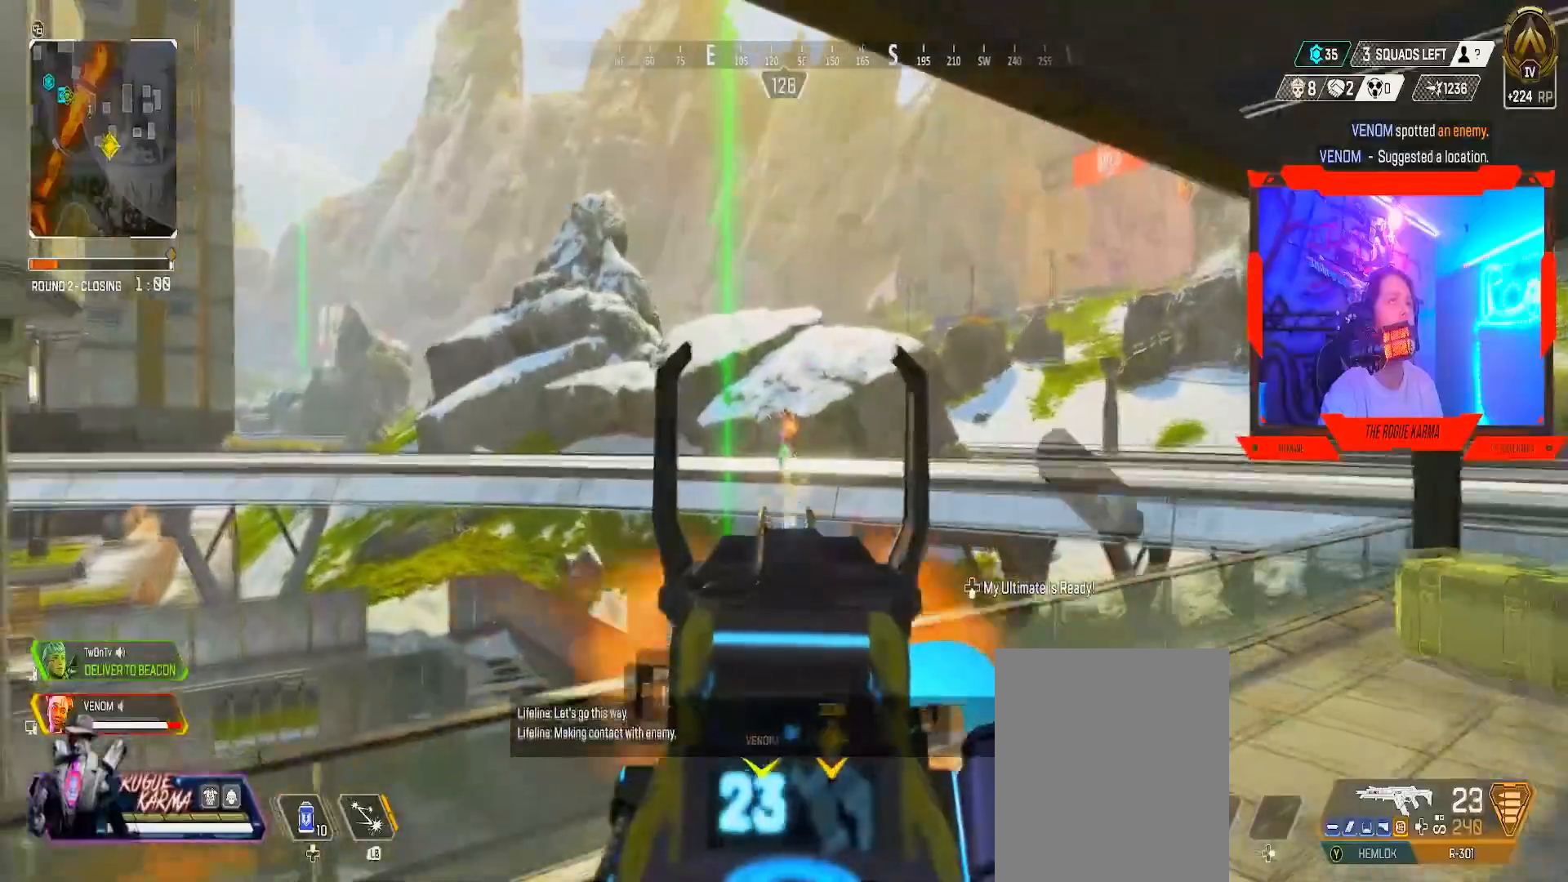
{"buttons": ["L2", "R2"], "left_stick": "up", "right_stick": "center", "events": [[150, "right_stick", "center"], [250, "right_stick", "down-right"], [367, "right_stick", "center"]]}
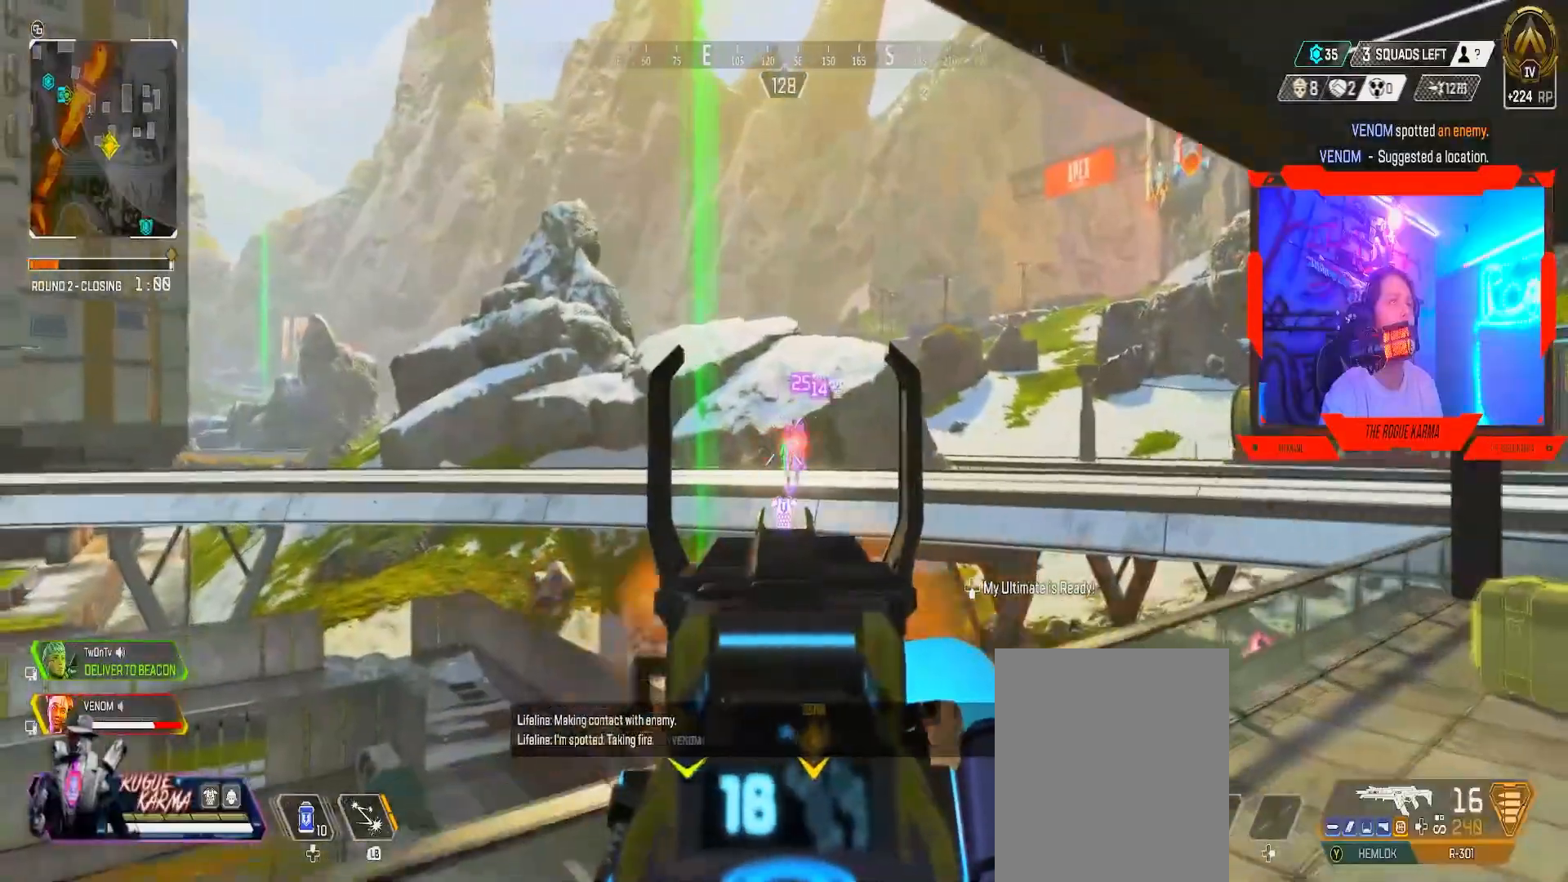
{"buttons": ["L2", "R2"], "left_stick": "up", "right_stick": "down-right", "events": [[368, "right_stick", "left"], [484, "right_stick", "down-right"]]}
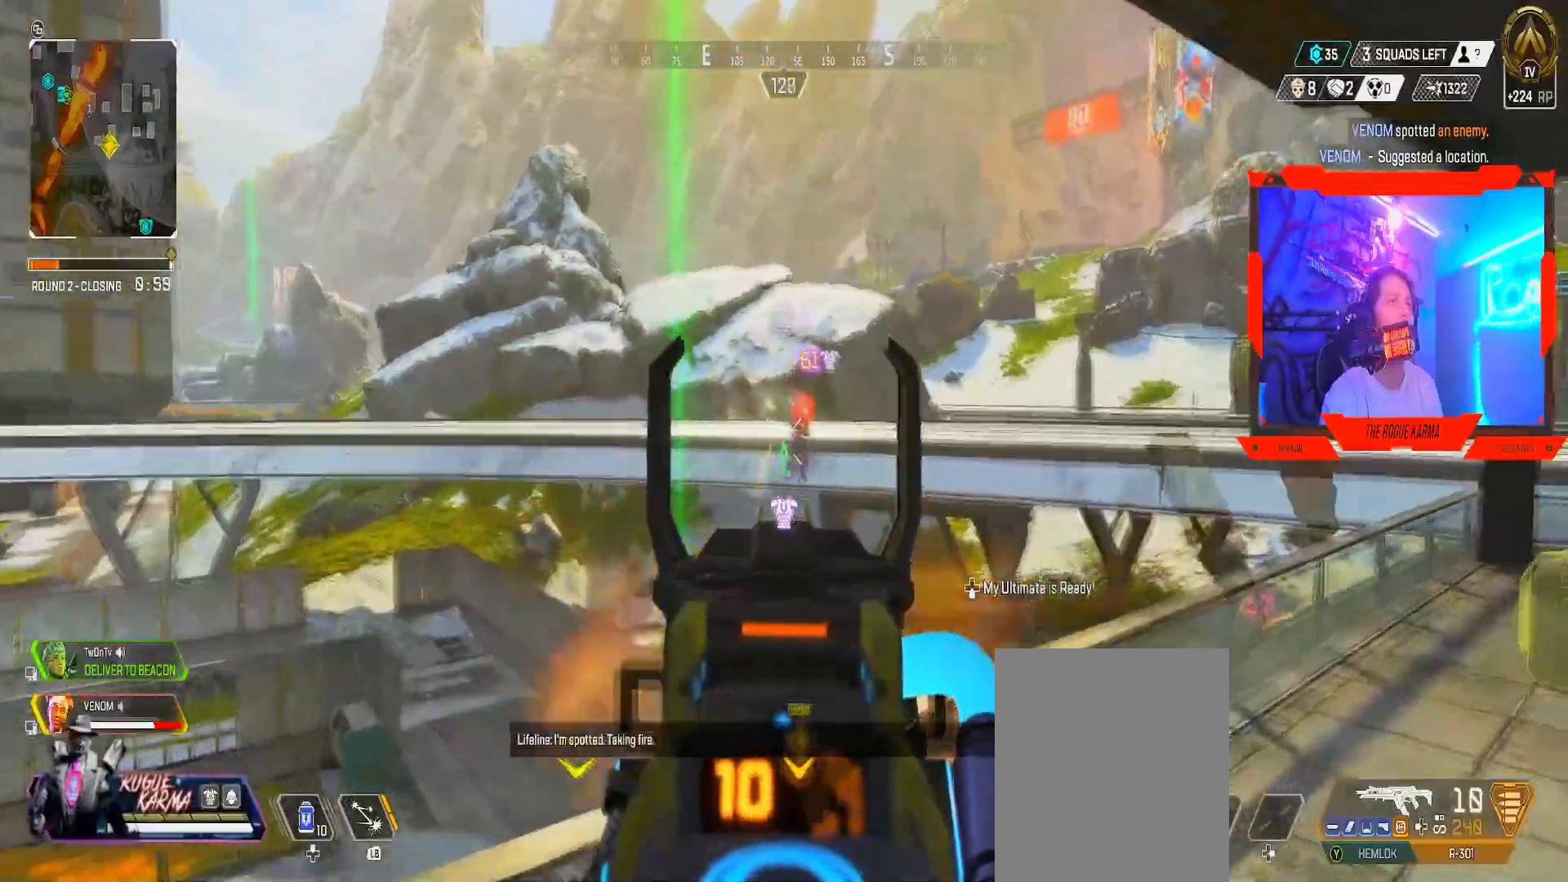
{"buttons": ["L2", "R2"], "left_stick": "up", "right_stick": "down", "events": [[183, "right_stick", "center"], [434, "right_stick", "down"]]}
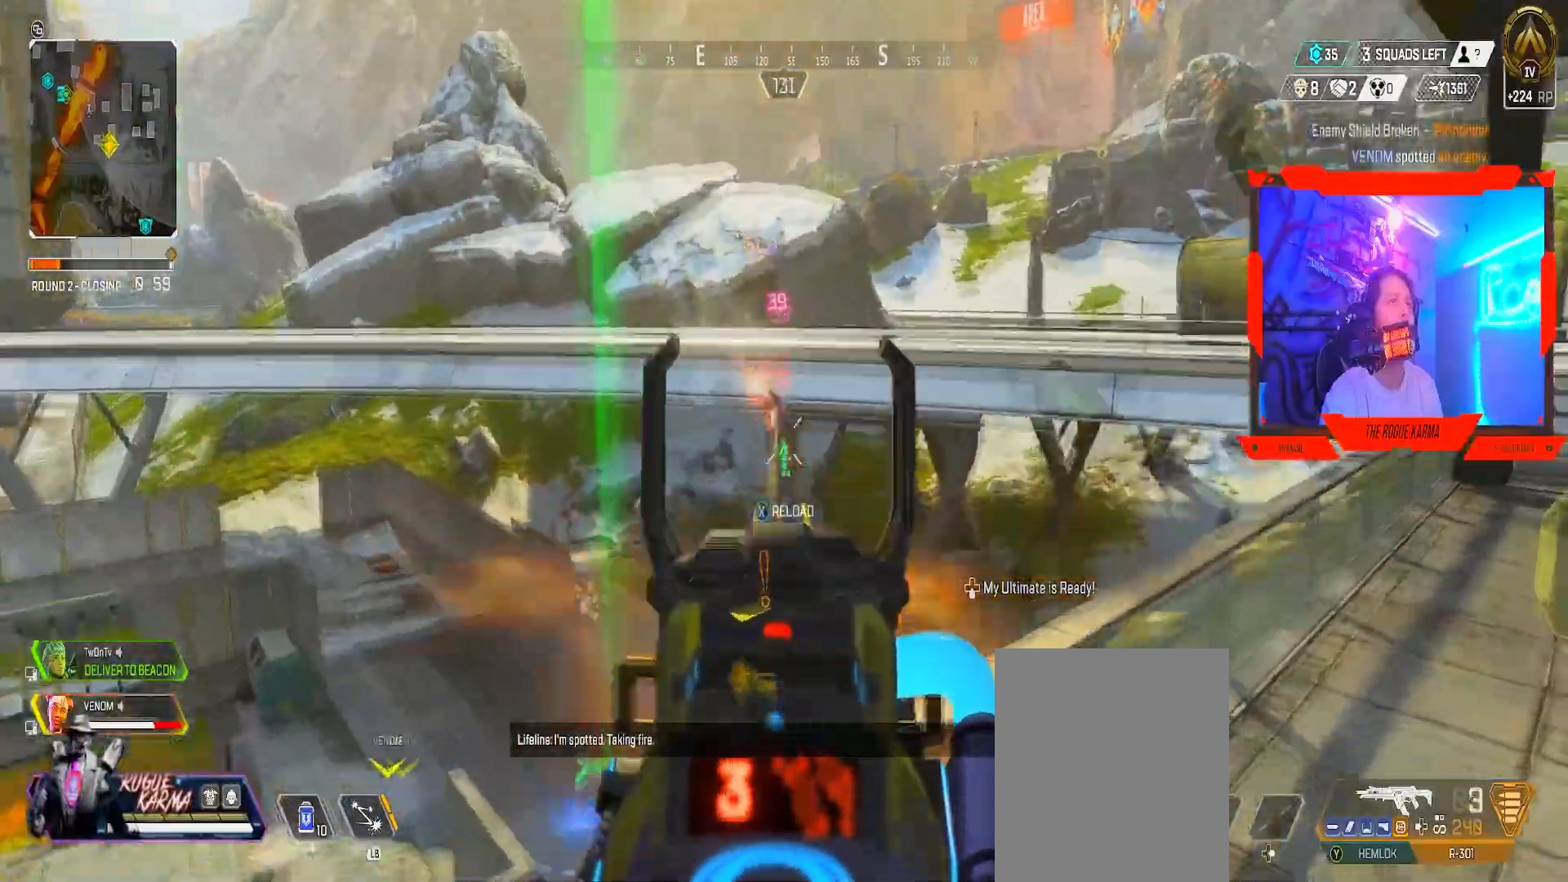
{"buttons": ["L2", "R2"], "left_stick": "up", "right_stick": "down", "events": [[184, "right_stick", "center"], [418, "right_stick", "down"]]}
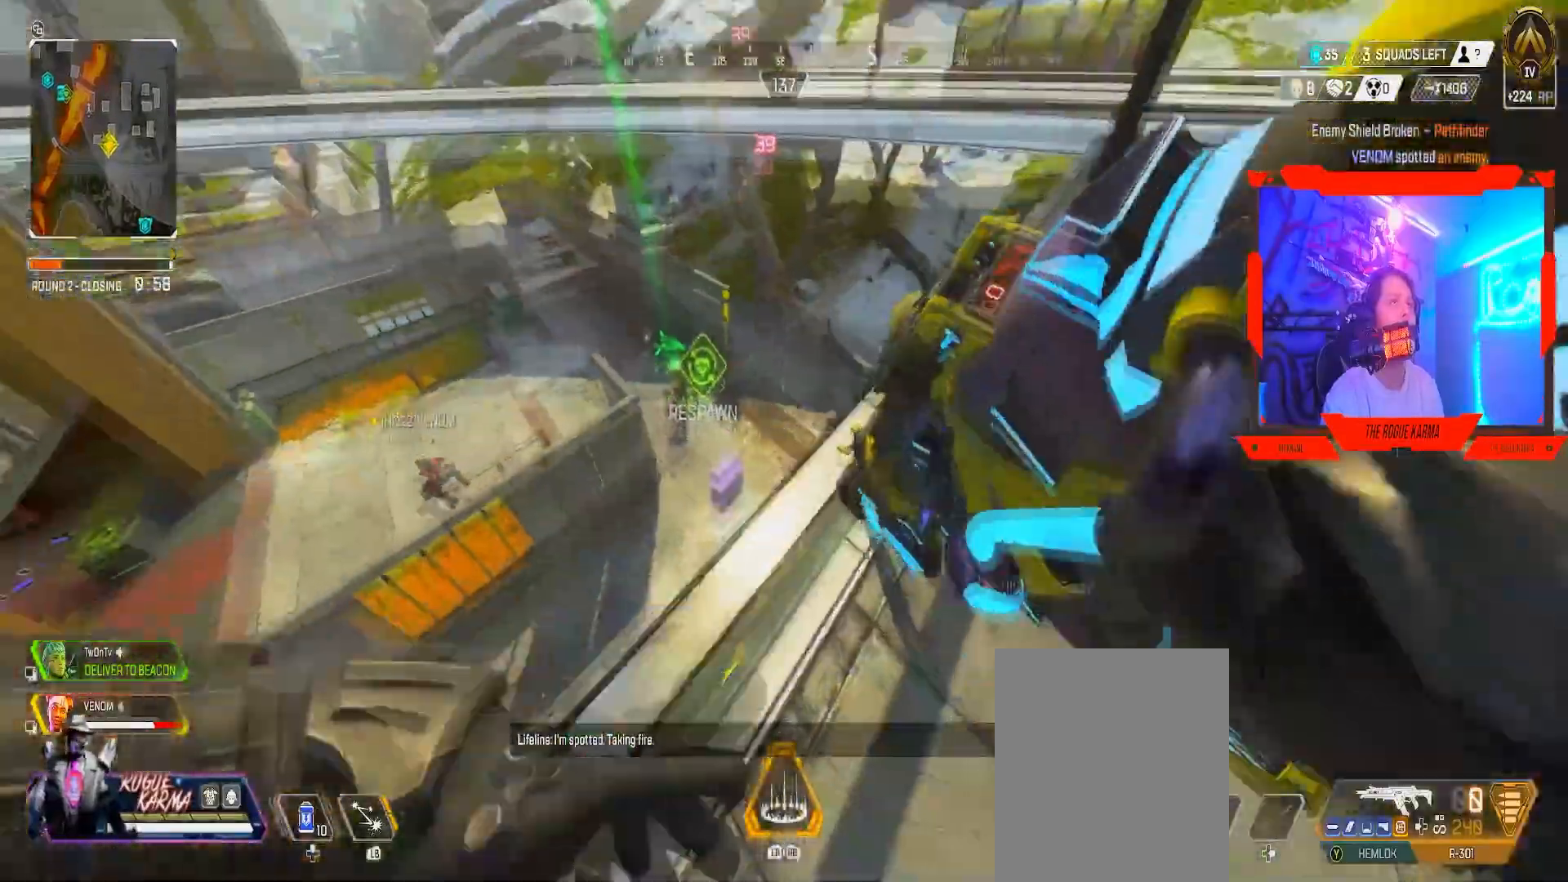
{"buttons": ["B"], "left_stick": "right", "right_stick": "center", "events": [[183, "right_stick", "center"], [200, "L2", "up"], [267, "R2", "up"], [284, "left_stick", "up-right"], [384, "left_stick", "right"], [484, "B", "down"]]}
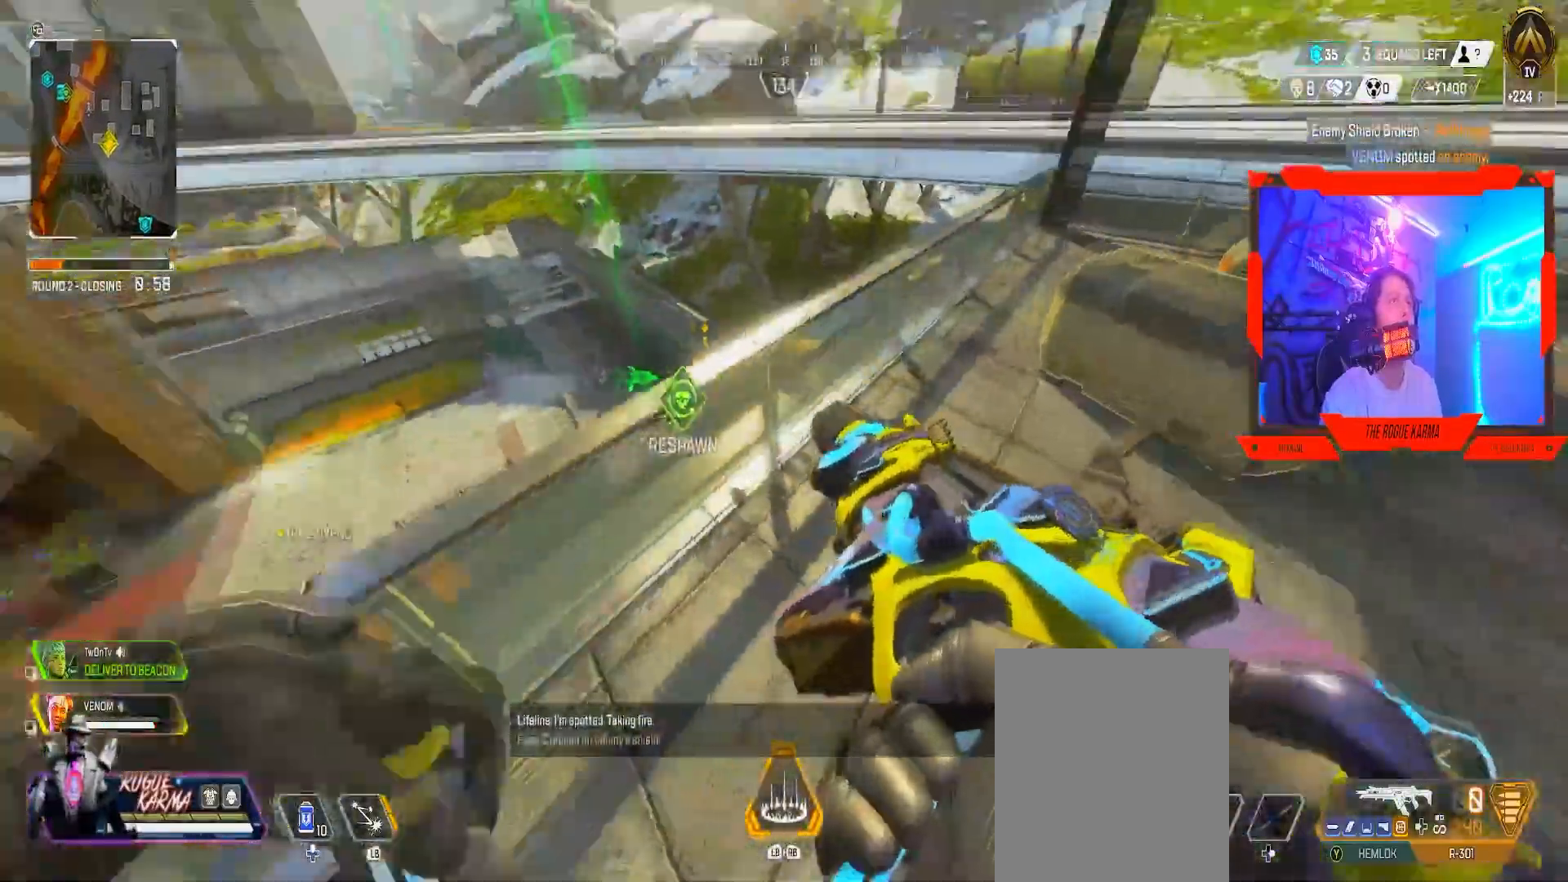
{"buttons": ["B"], "left_stick": "right", "right_stick": "left", "events": [[151, "right_stick", "left"], [284, "right_stick", "center"], [484, "right_stick", "left"]]}
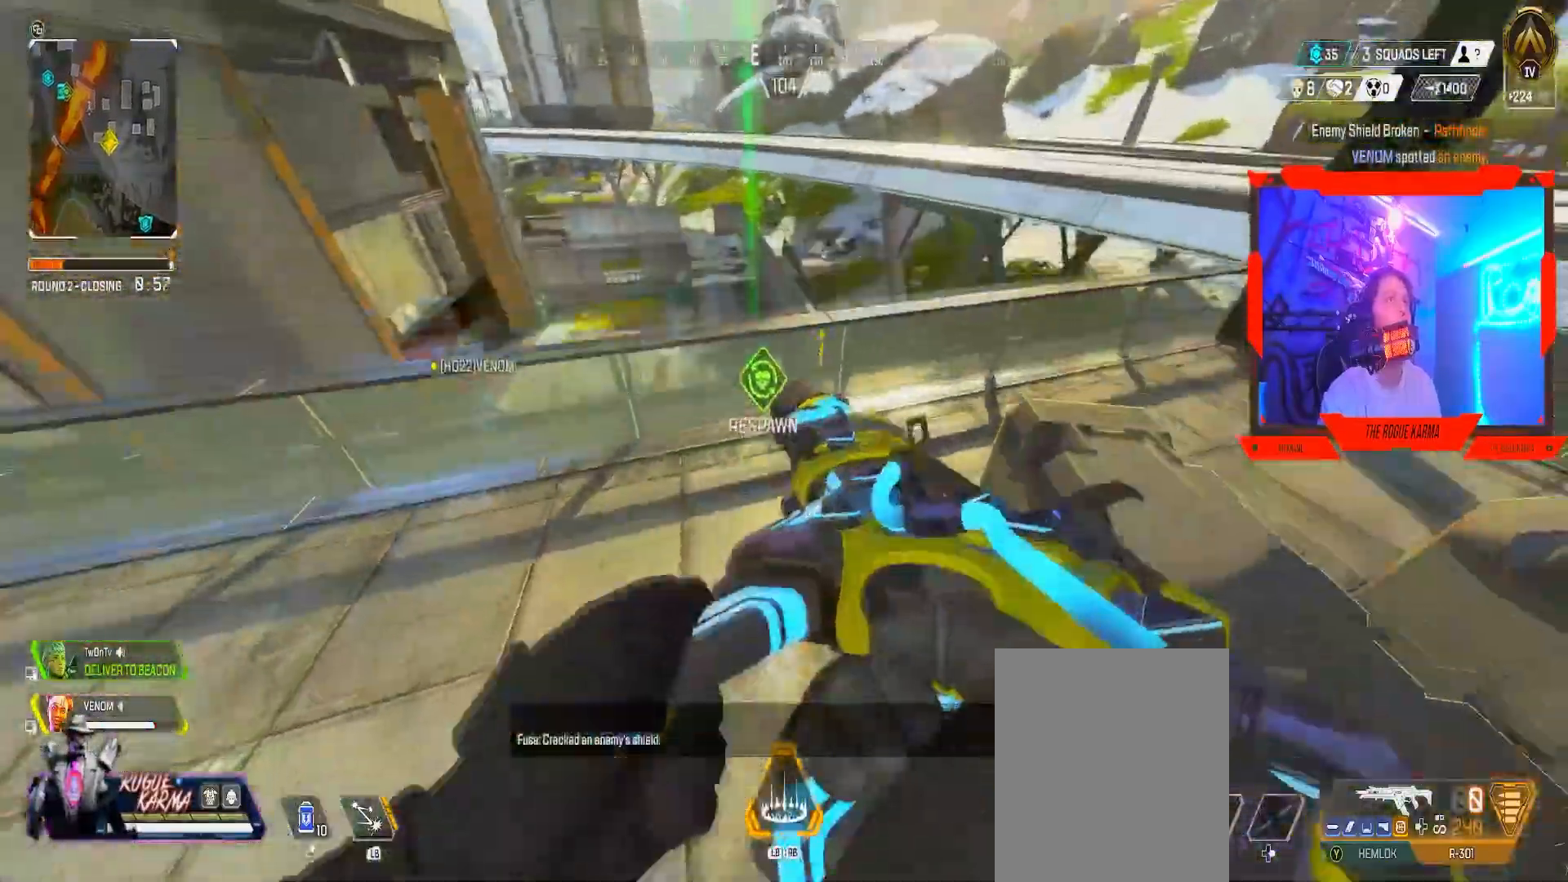
{"buttons": ["L1"], "left_stick": "up-left", "right_stick": "up-left", "events": [[67, "B", "up"], [167, "left_stick", "up"], [167, "right_stick", "center"], [300, "L1", "down"], [317, "left_stick", "up-left"], [350, "L1", "up"], [434, "L1", "down"], [484, "right_stick", "up-left"]]}
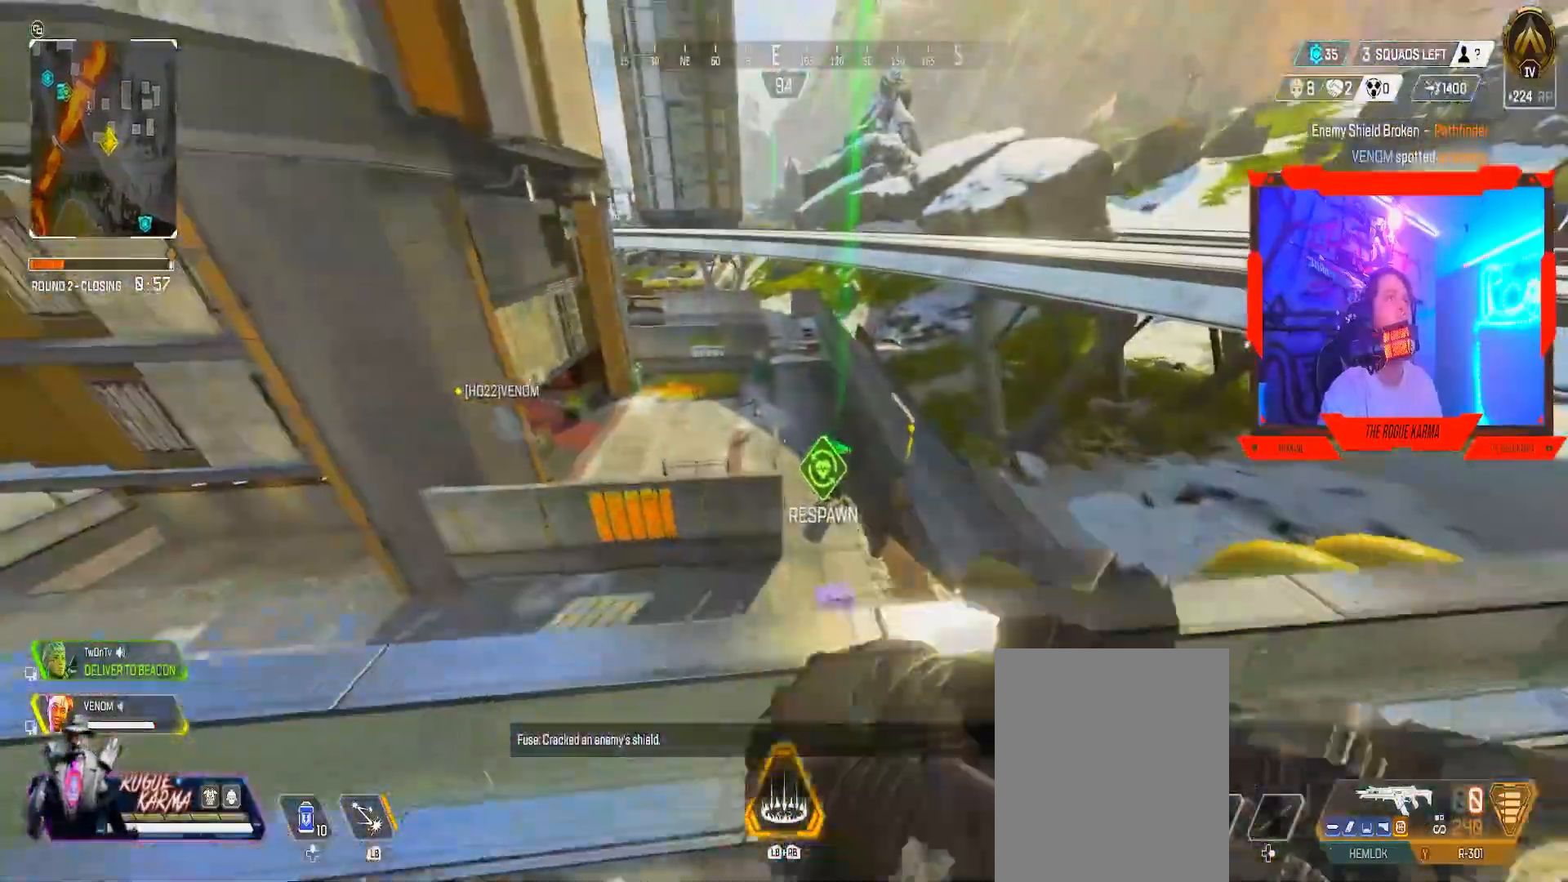
{"buttons": [], "left_stick": "left", "right_stick": "center", "events": [[151, "L1", "up"], [151, "right_stick", "center"], [167, "left_stick", "left"], [234, "L1", "down"], [484, "L1", "up"]]}
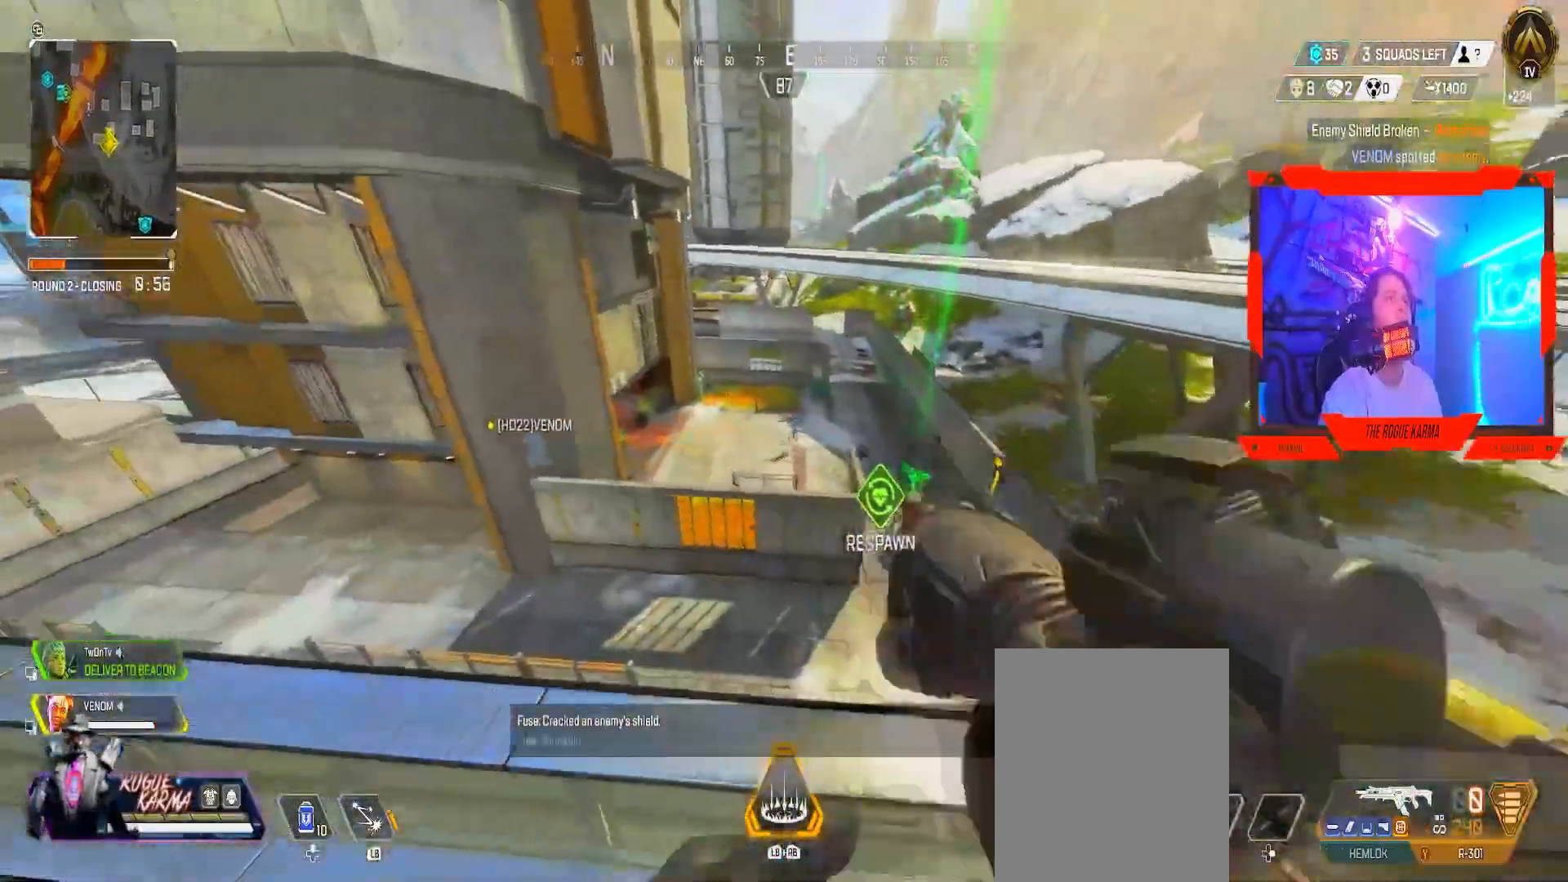
{"buttons": ["L1"], "left_stick": "left", "right_stick": "center", "events": [[450, "L1", "down"]]}
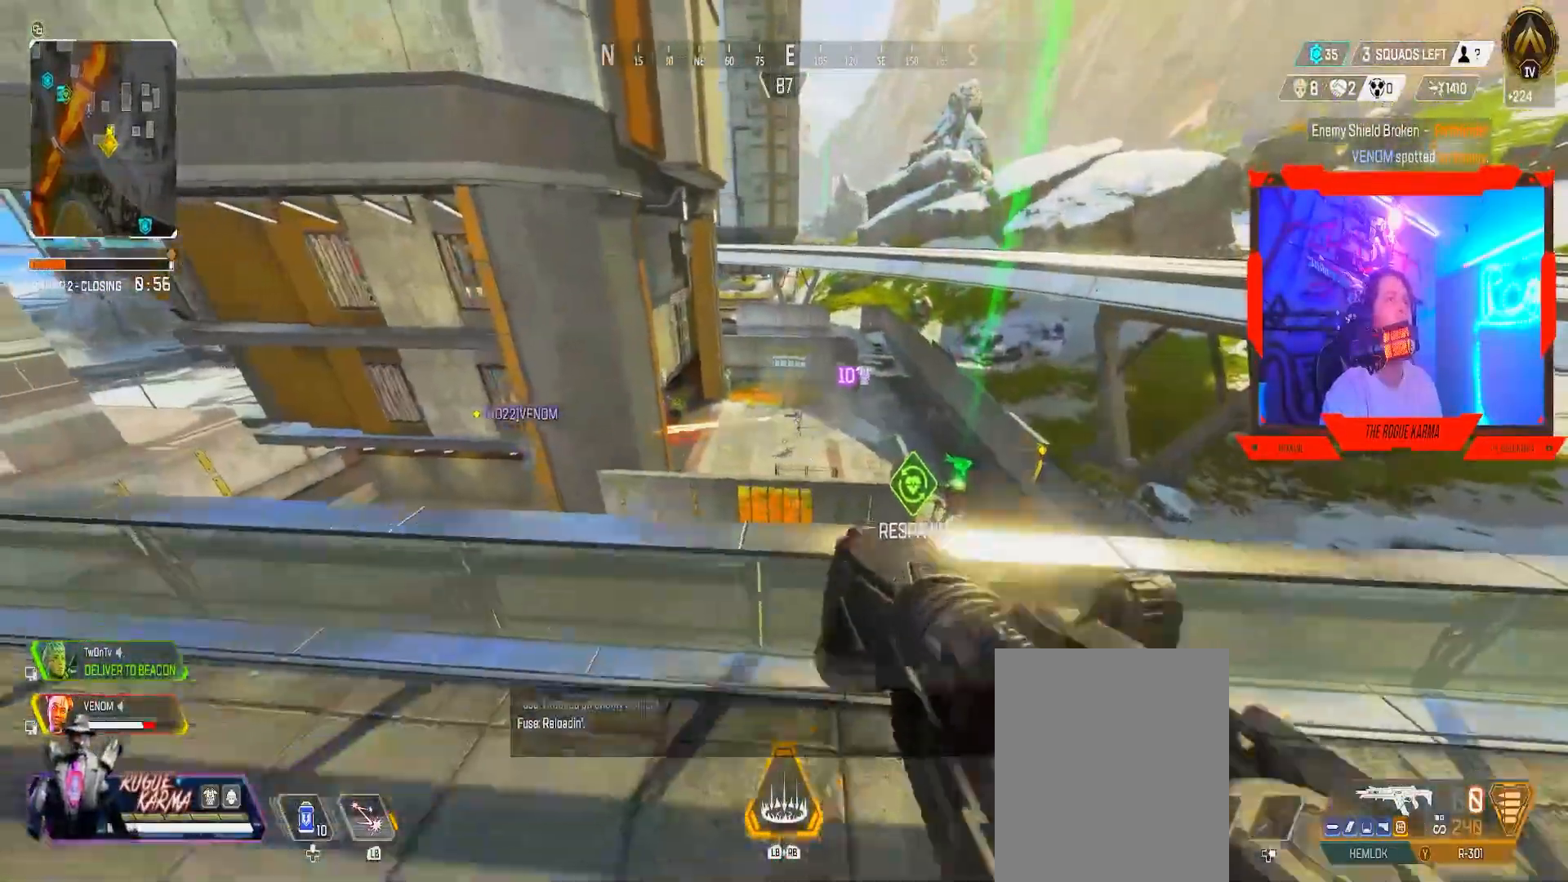
{"buttons": [], "left_stick": "left", "right_stick": "center", "events": [[51, "L1", "up"], [284, "L1", "down"], [317, "L1", "up"], [351, "L1", "down"], [484, "L1", "up"]]}
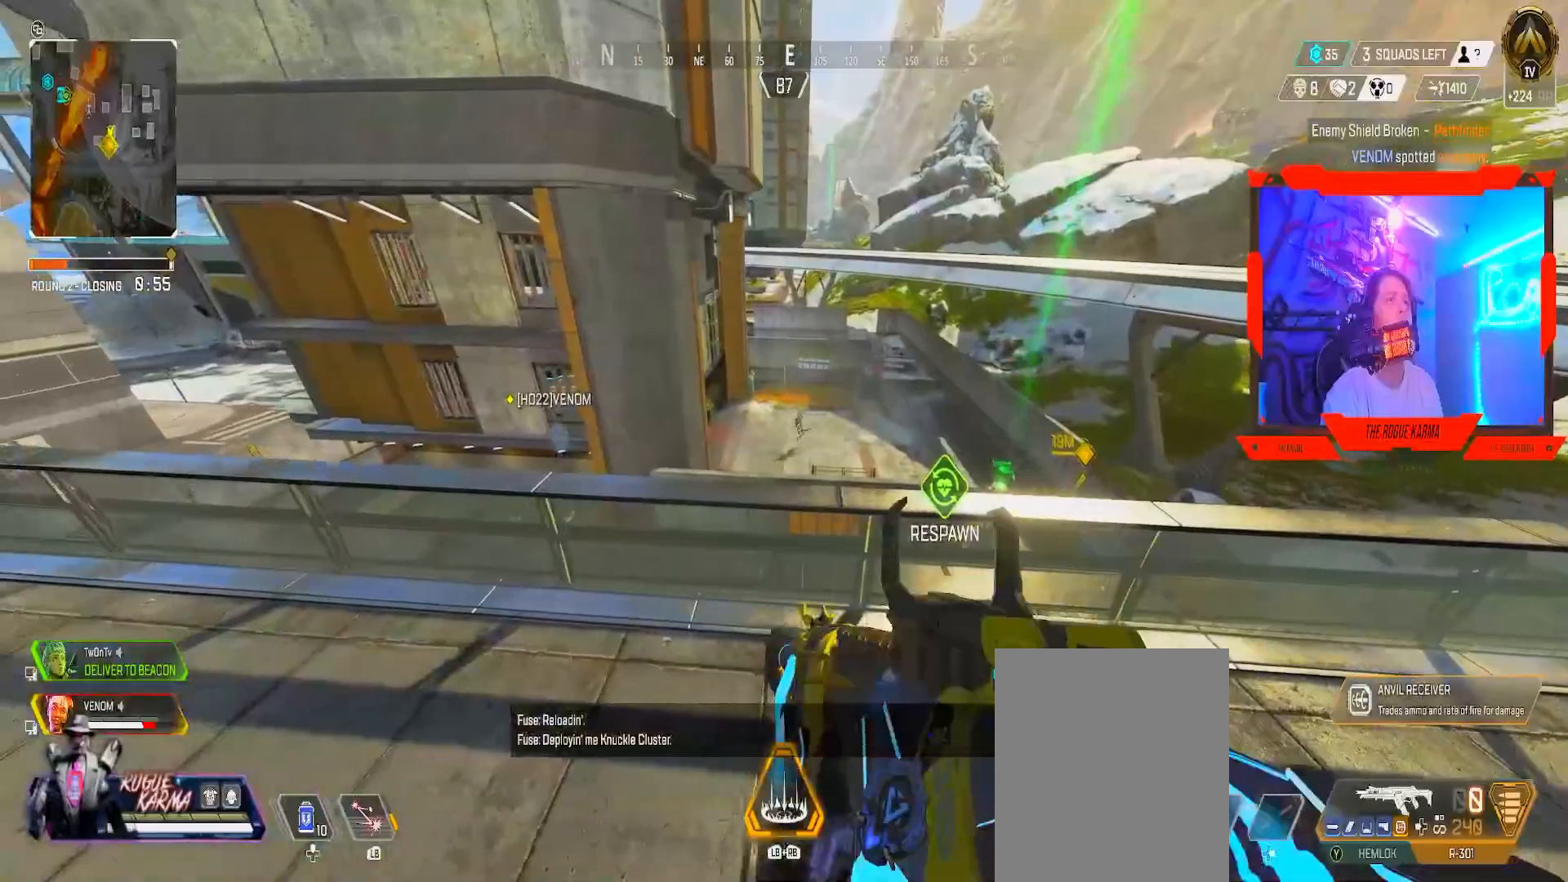
{"buttons": [], "left_stick": "right", "right_stick": "center", "events": [[117, "L1", "down"], [384, "left_stick", "right"], [450, "L1", "up"]]}
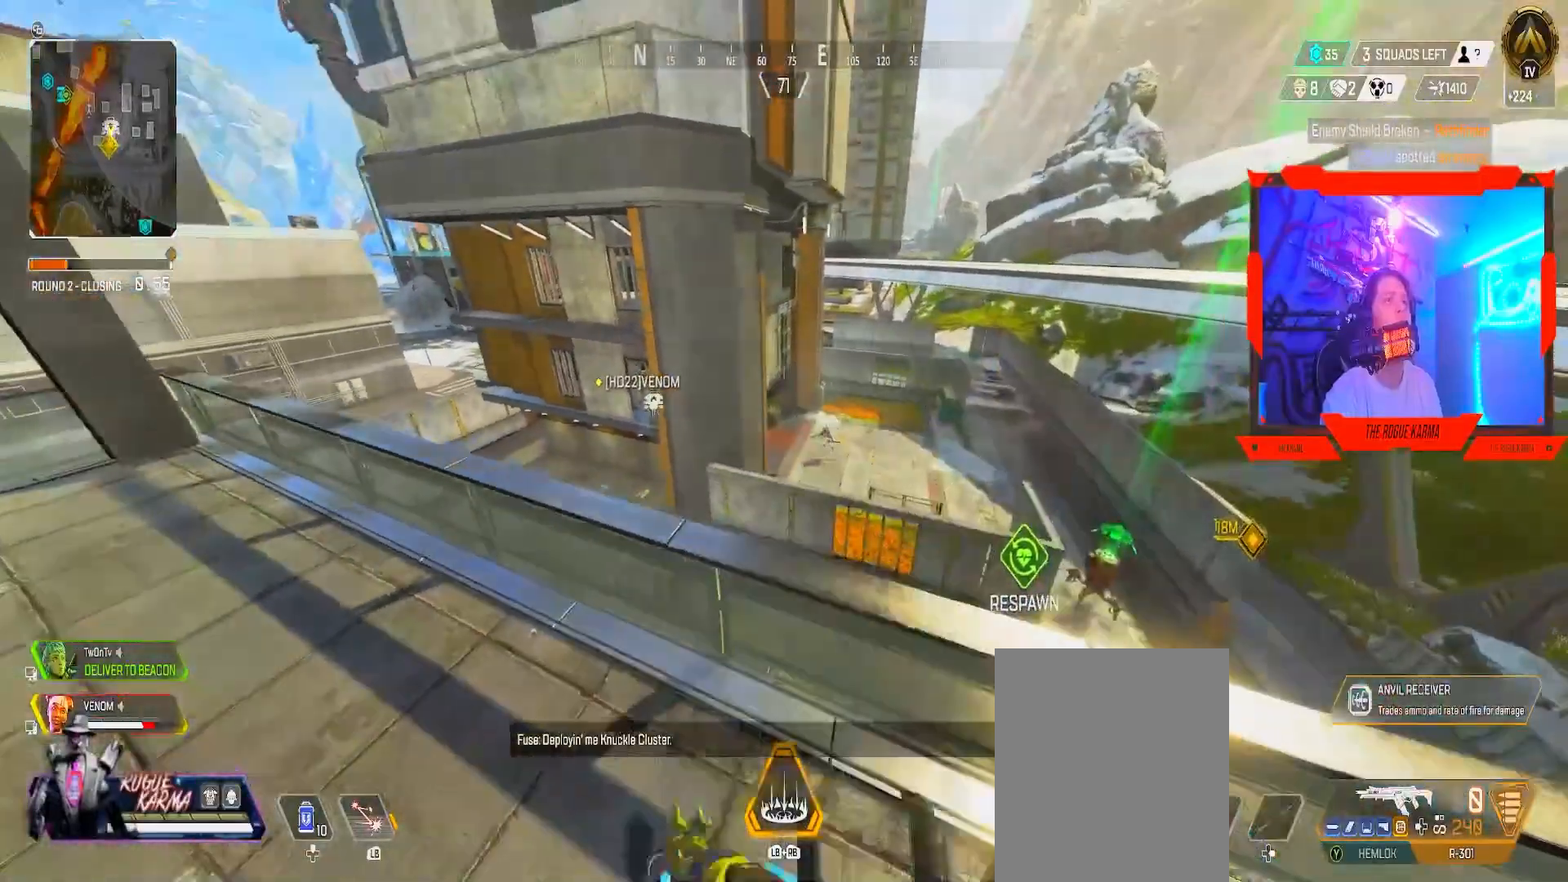
{"buttons": [], "left_stick": "right", "right_stick": "center", "events": [[17, "L1", "down"], [184, "L1", "up"]]}
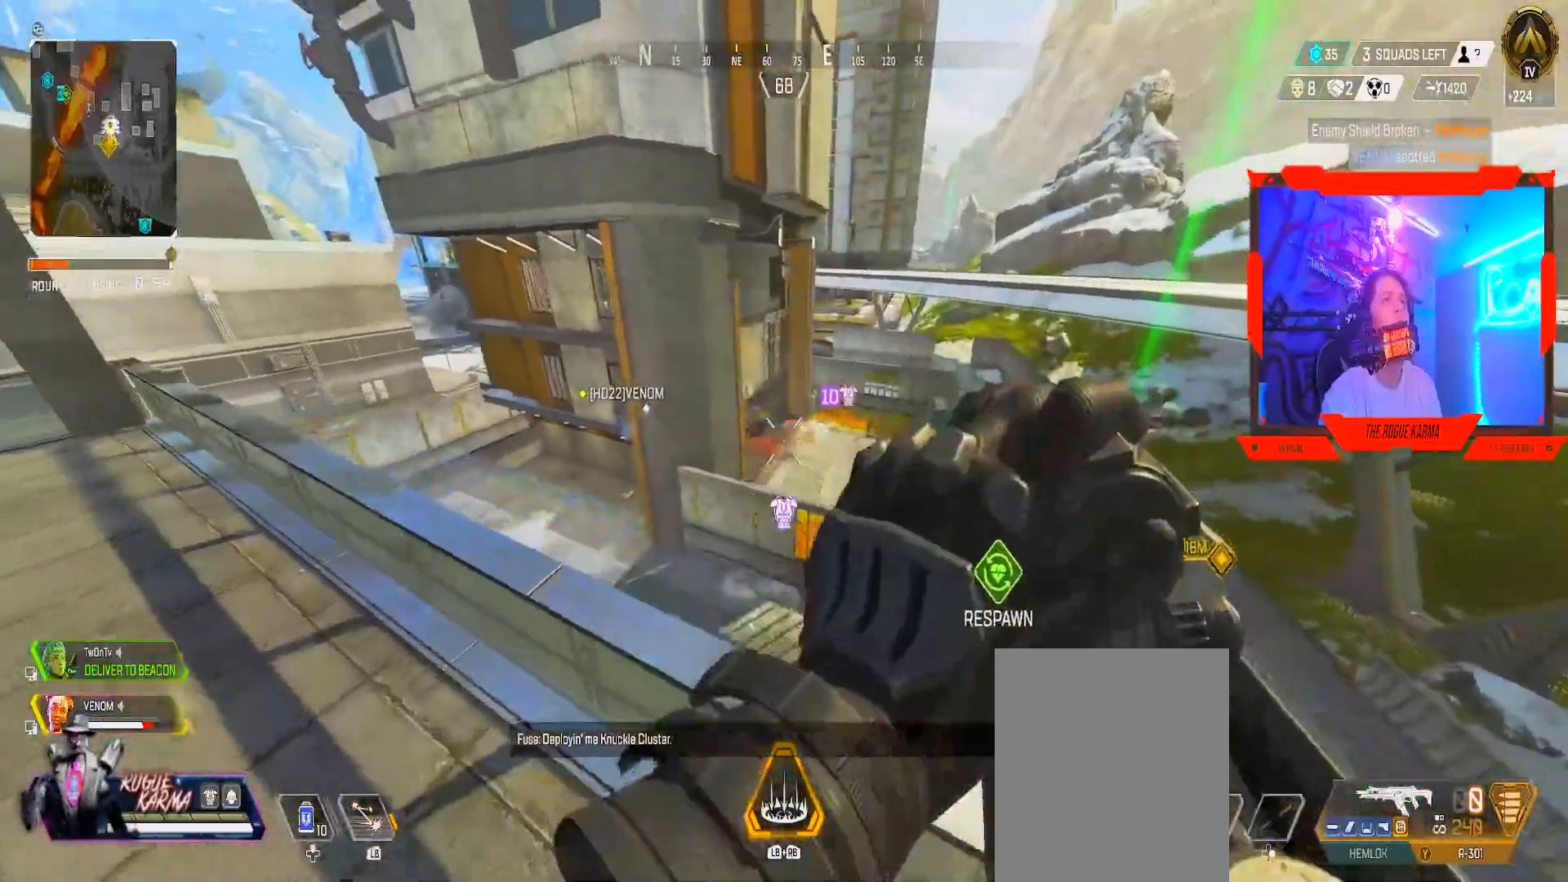
{"buttons": [], "left_stick": "up-left", "right_stick": "center", "events": [[183, "left_stick", "down"], [250, "left_stick", "left"], [317, "left_stick", "up-left"]]}
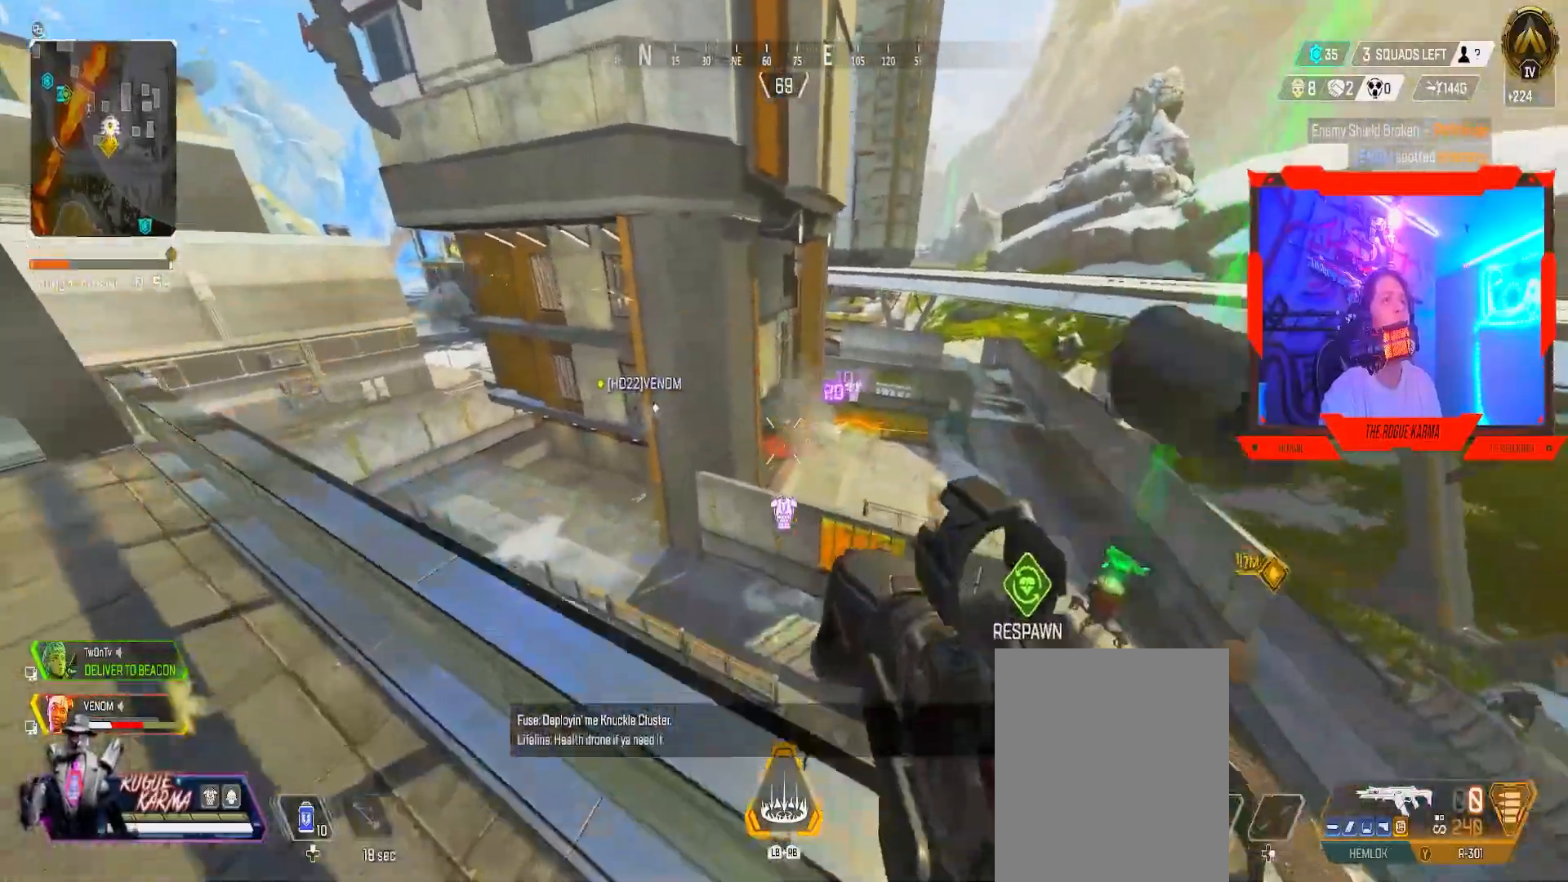
{"buttons": ["B", "X"], "left_stick": "down-left", "right_stick": "center", "events": [[17, "X", "down"], [67, "left_stick", "left"], [217, "X", "up"], [267, "B", "down"], [267, "X", "down"], [267, "left_stick", "down-left"], [284, "X", "up"], [368, "X", "down"]]}
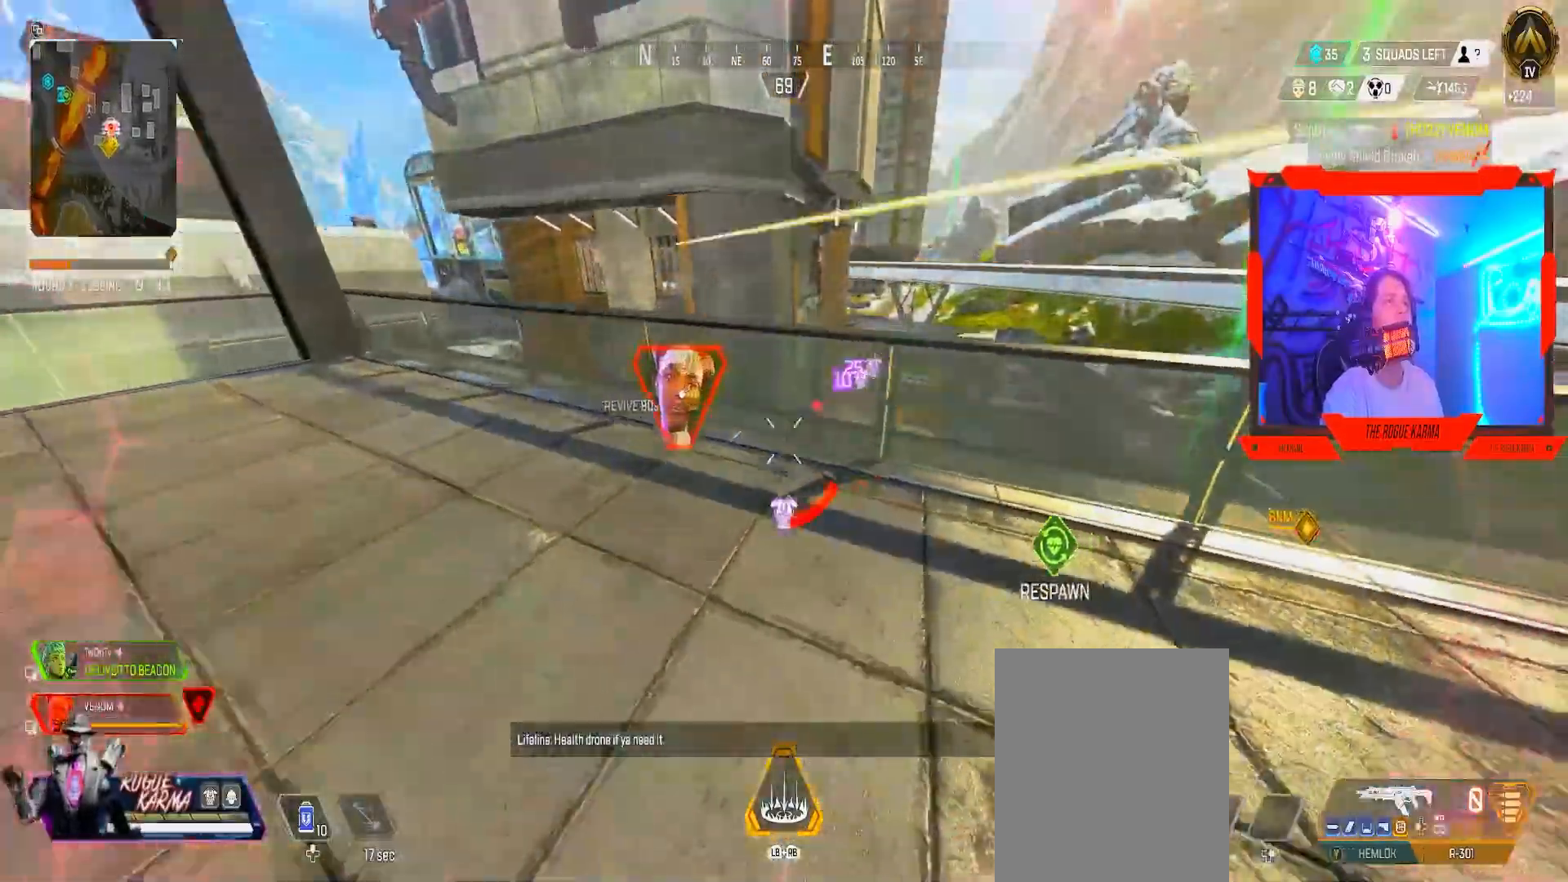
{"buttons": ["L3"], "left_stick": "up", "right_stick": "center"}